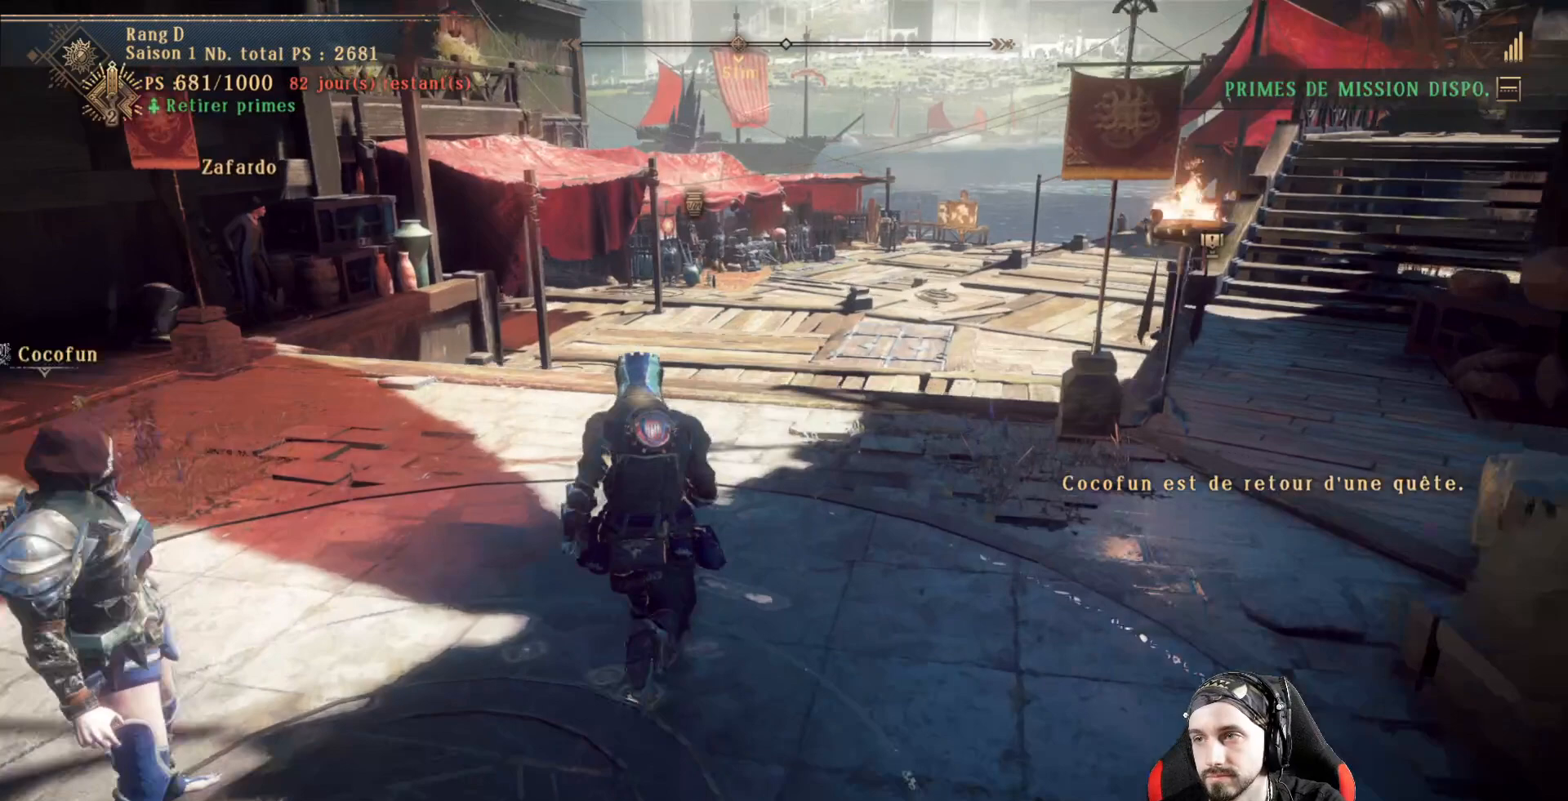
Gameplay with a controller (Xbox layout); each line is a JSON object with the inputs held at the frame after it. "events" lists button and stick changes between this image and that frame as [ms after this image, input, new state], when the widget could be followed in between. Not read: R3.
{"buttons": [], "left_stick": "up", "right_stick": "center", "events": []}
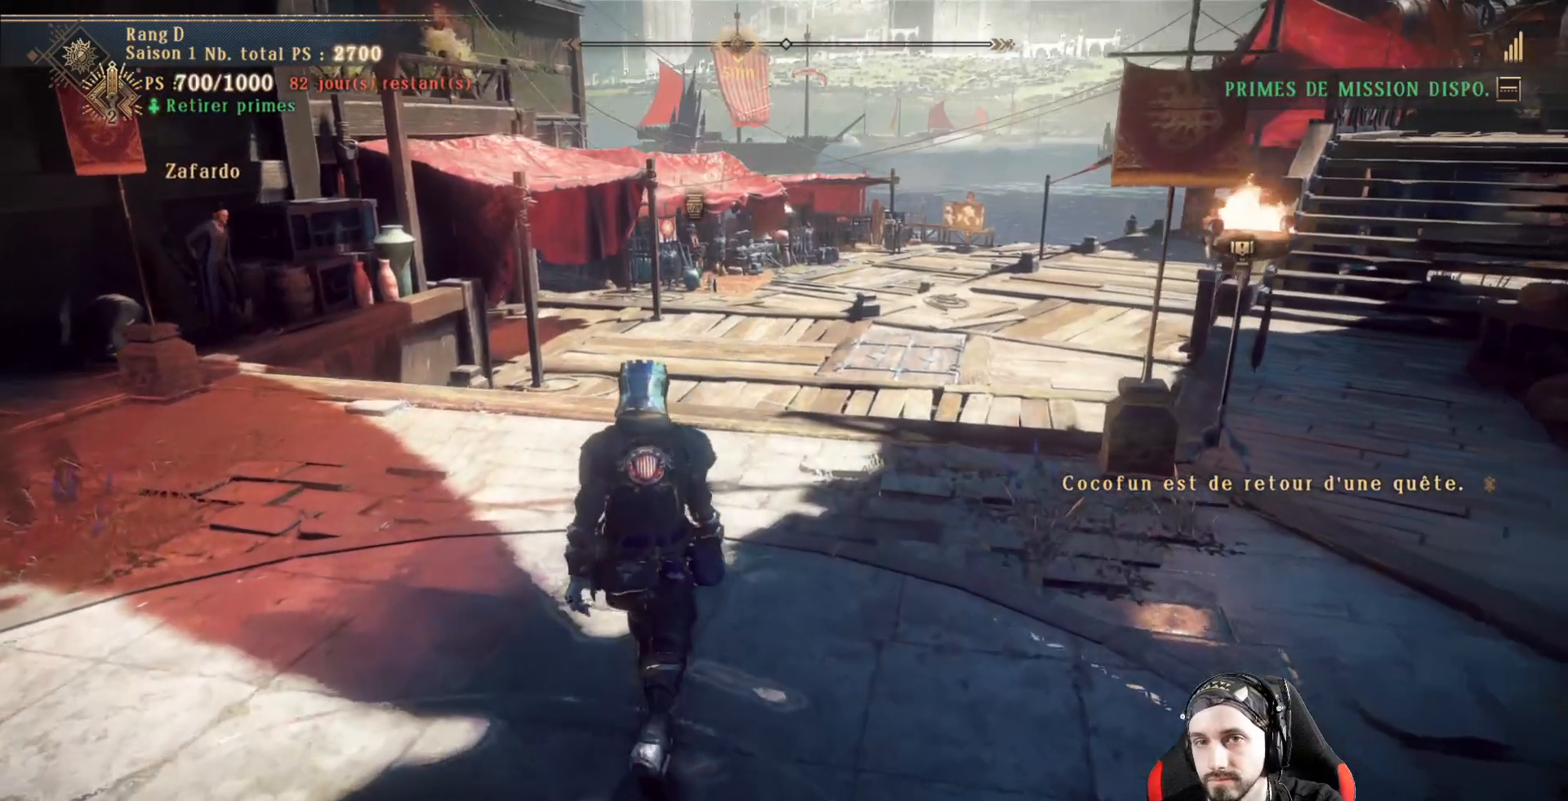
{"buttons": [], "left_stick": "up", "right_stick": "center", "events": []}
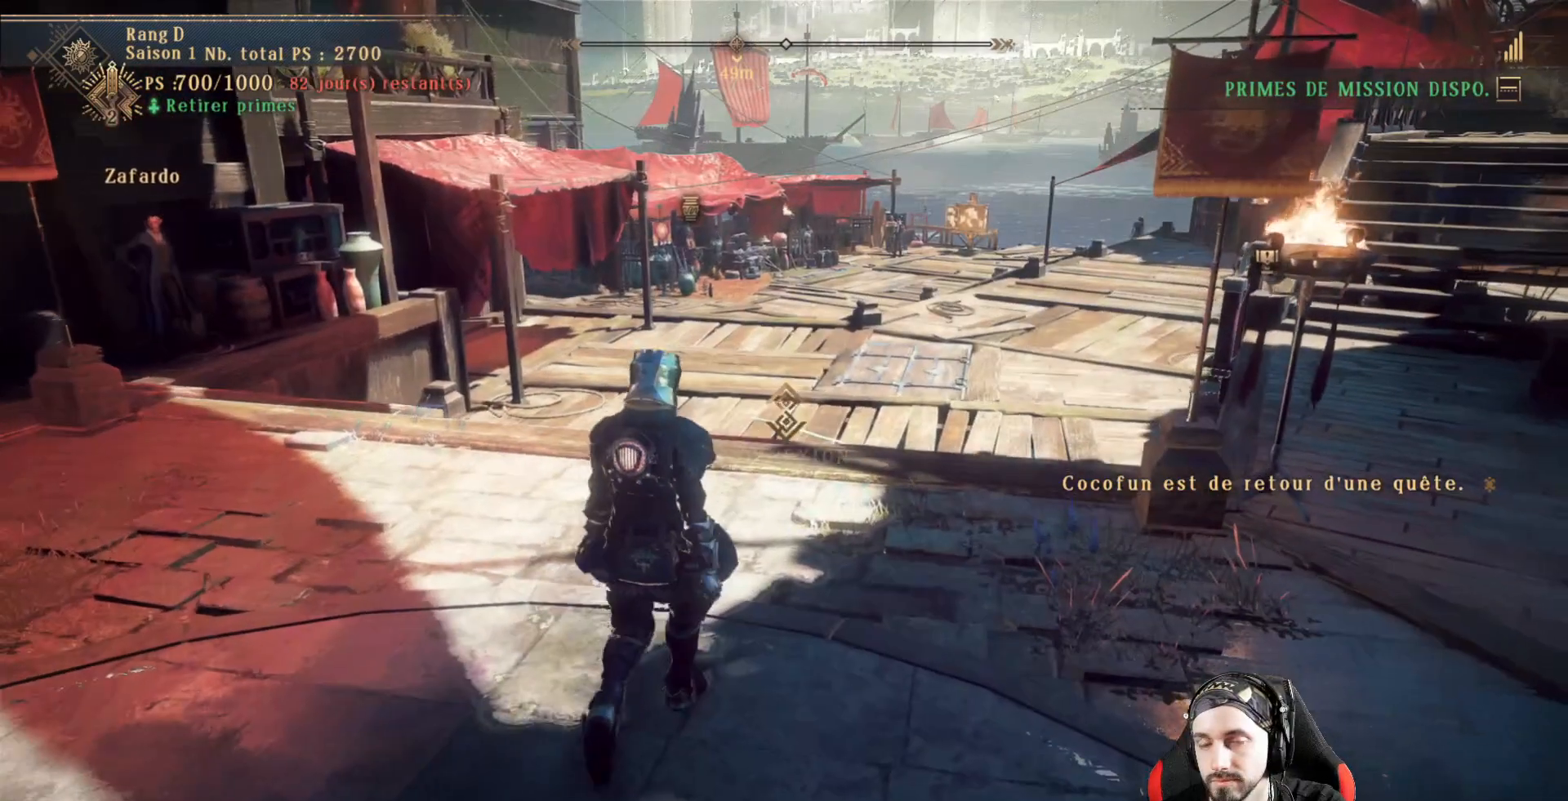
{"buttons": [], "left_stick": "up", "right_stick": "center", "events": []}
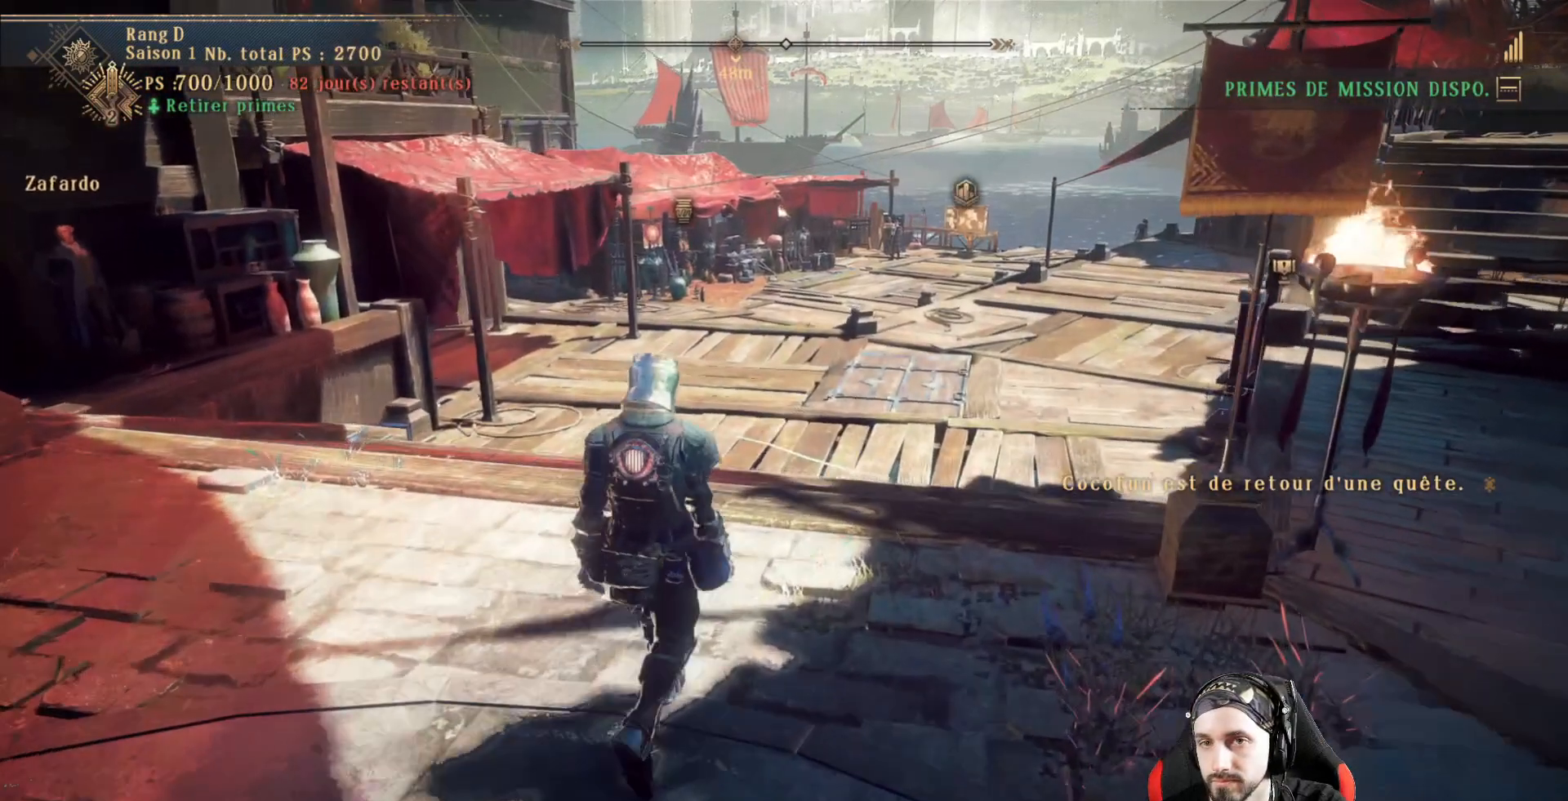
{"buttons": [], "left_stick": "center", "right_stick": "center", "events": [[267, "left_stick", "center"], [300, "START", "down"], [500, "START", "up"]]}
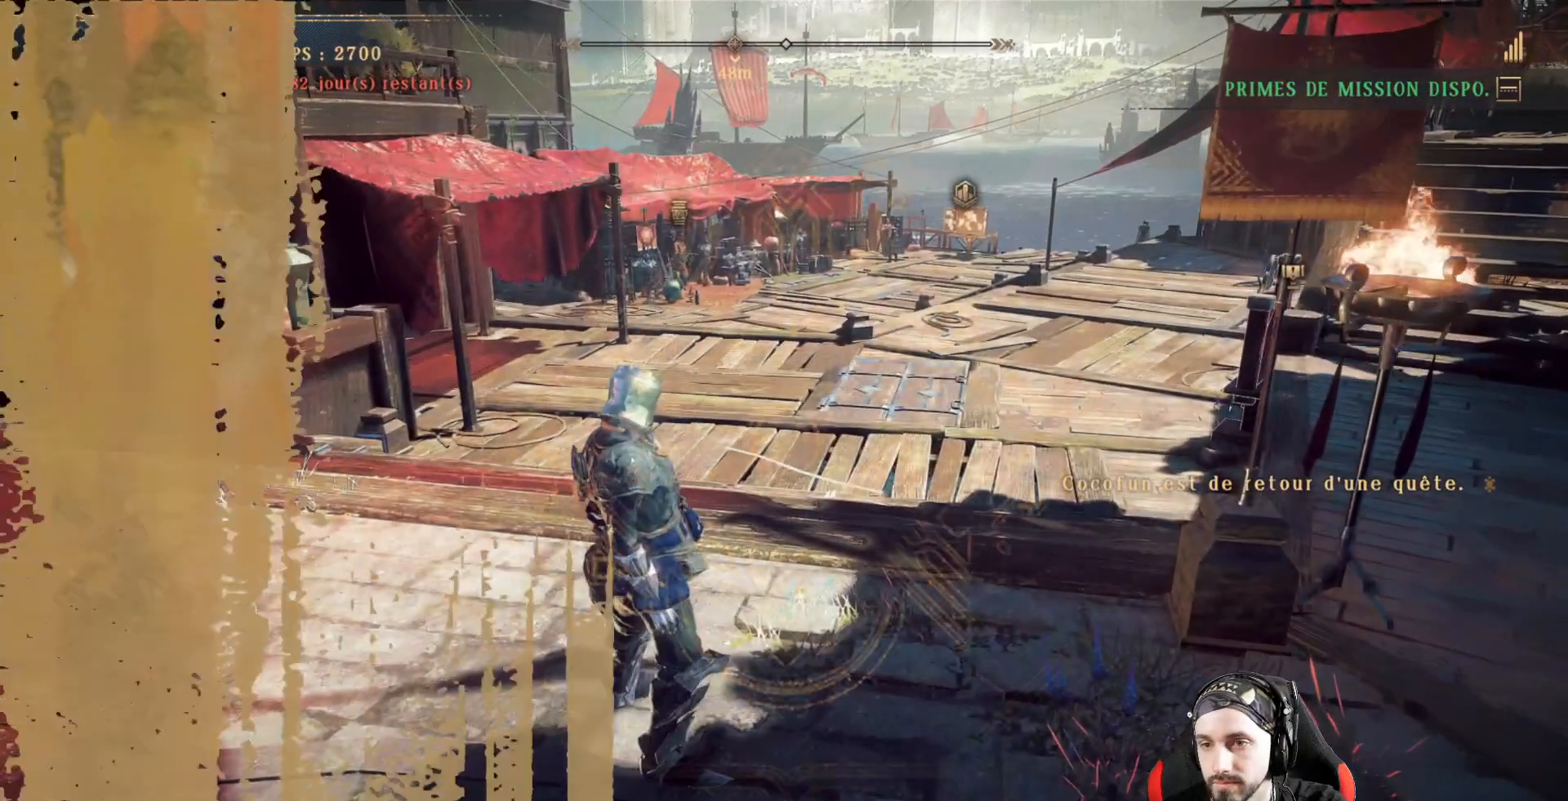
{"buttons": [], "left_stick": "center", "right_stick": "center", "events": []}
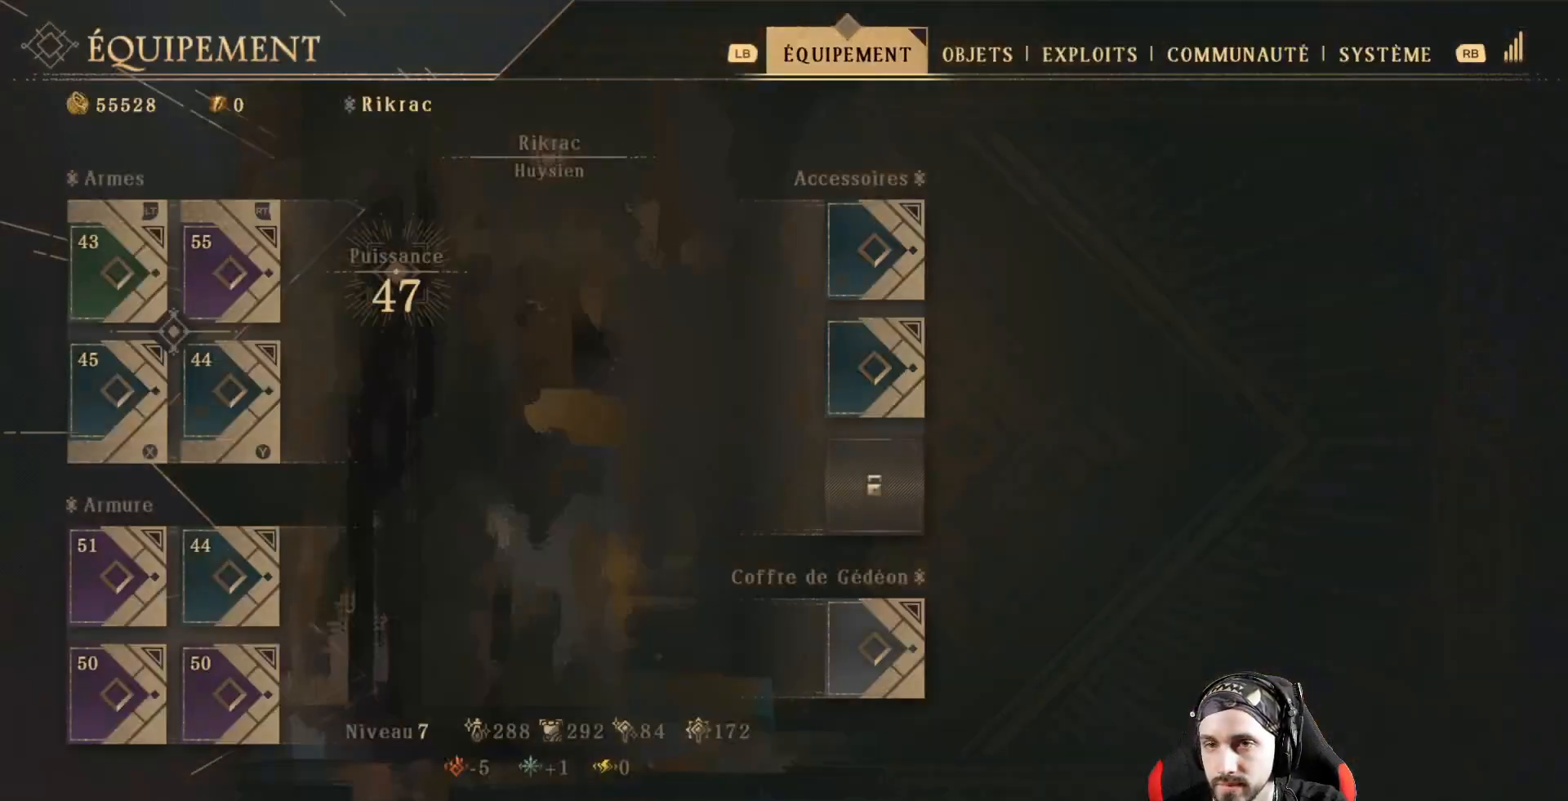
{"buttons": [], "left_stick": "center", "right_stick": "center", "events": []}
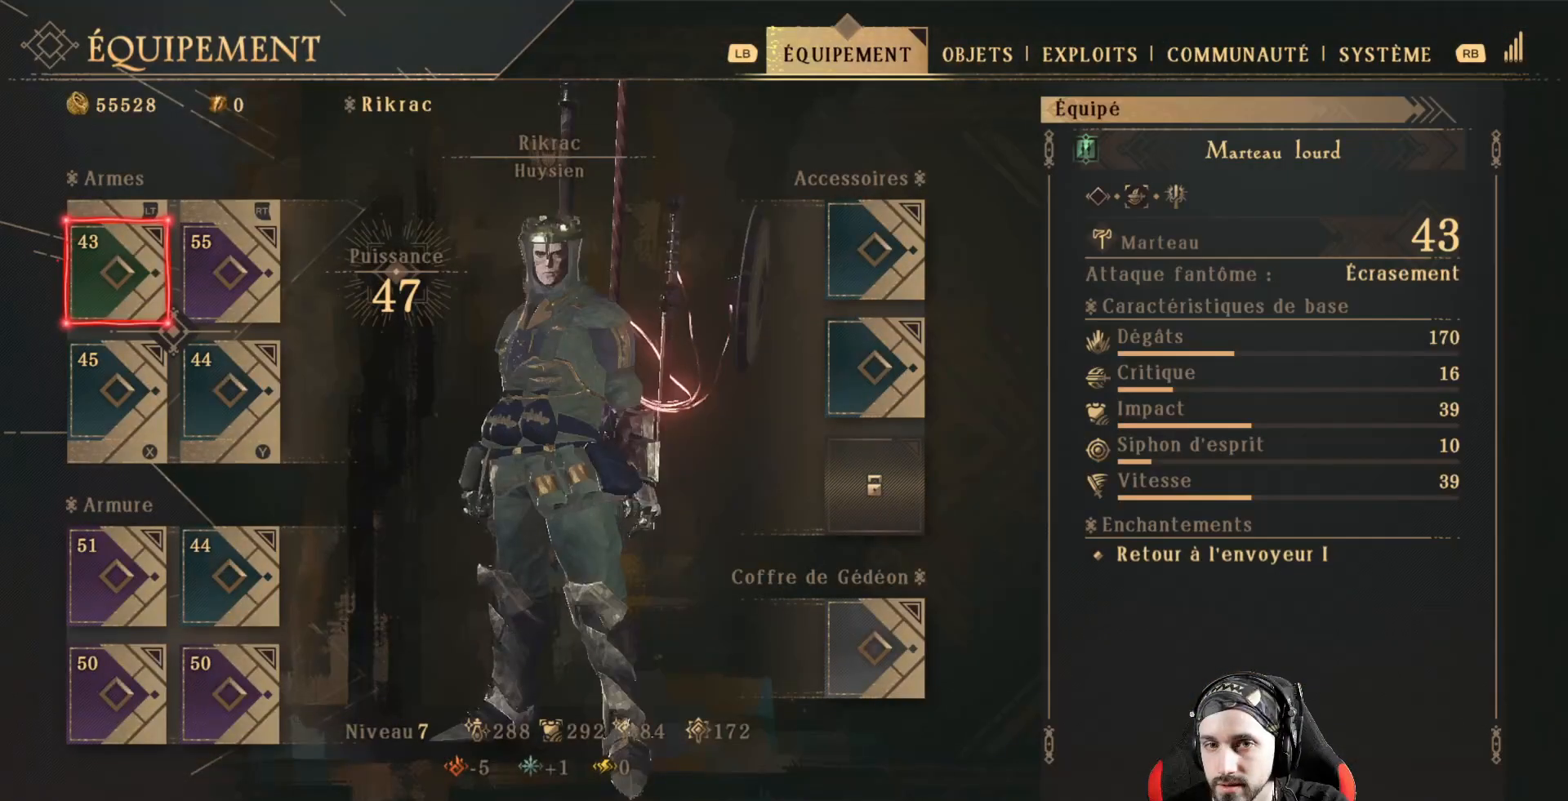
{"buttons": [], "left_stick": "center", "right_stick": "center", "events": []}
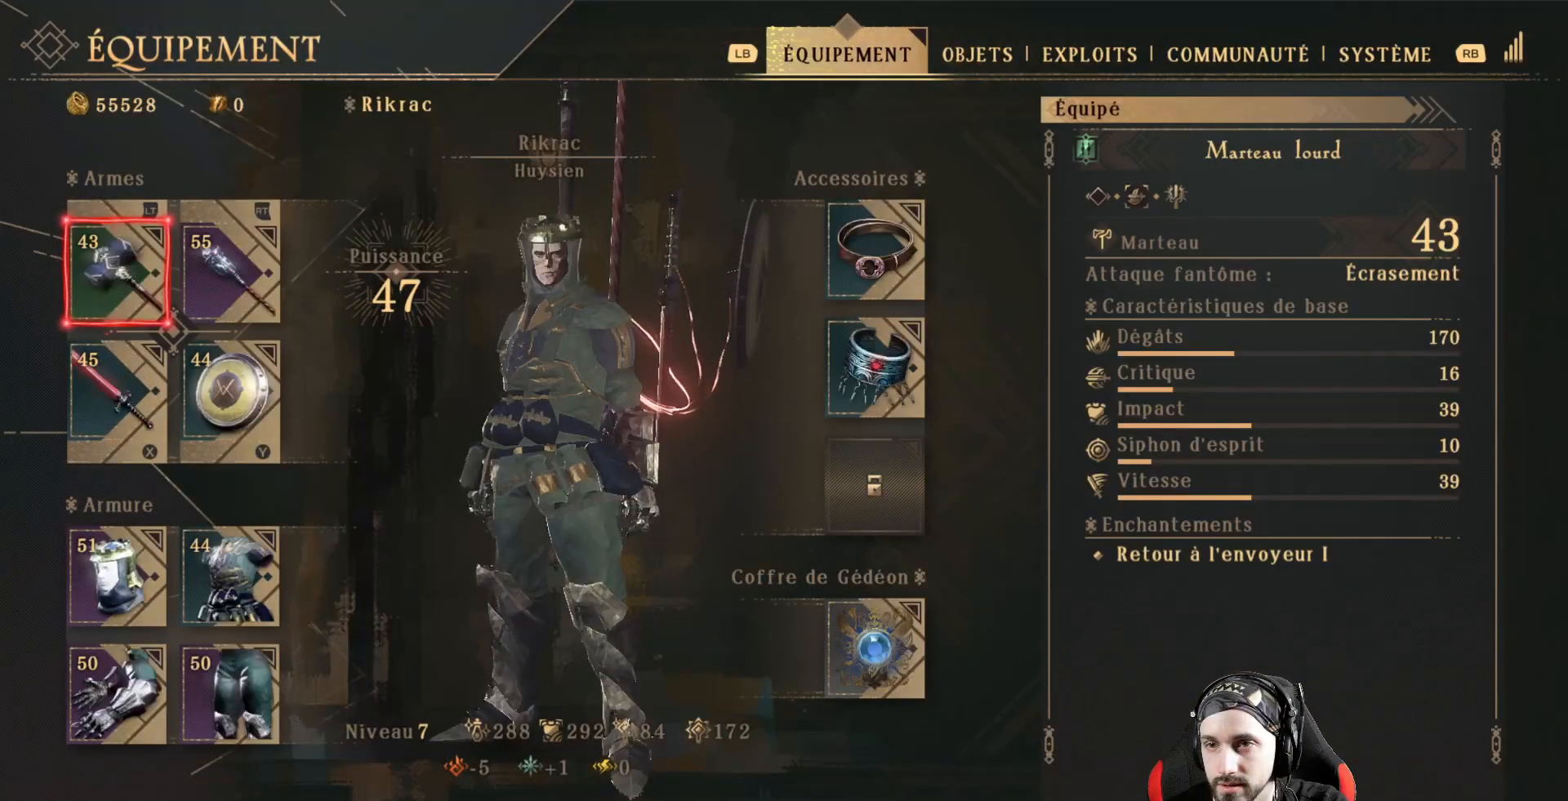
{"buttons": [], "left_stick": "center", "right_stick": "center", "events": []}
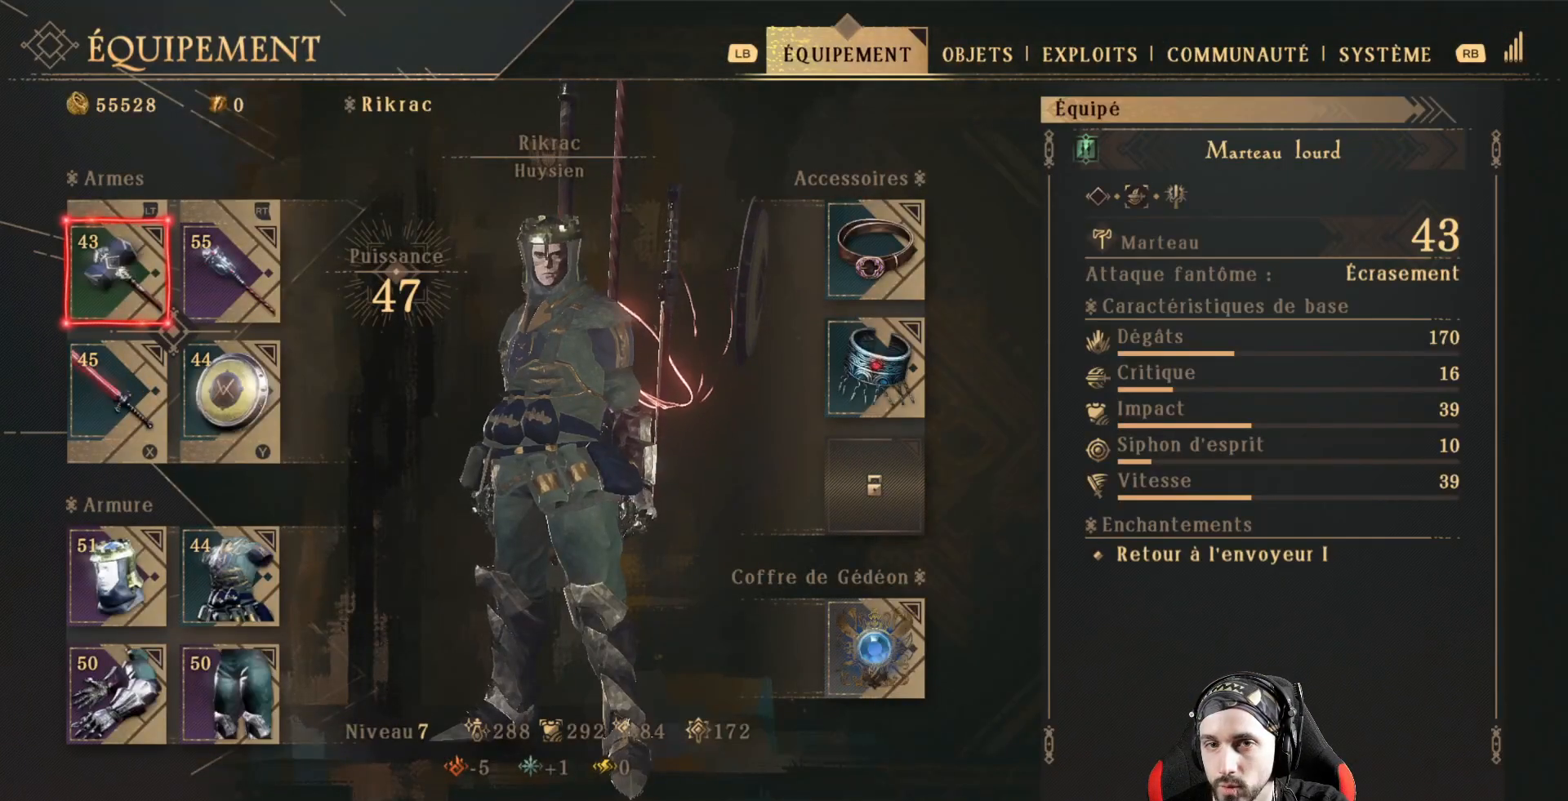
{"buttons": [], "left_stick": "center", "right_stick": "center", "events": []}
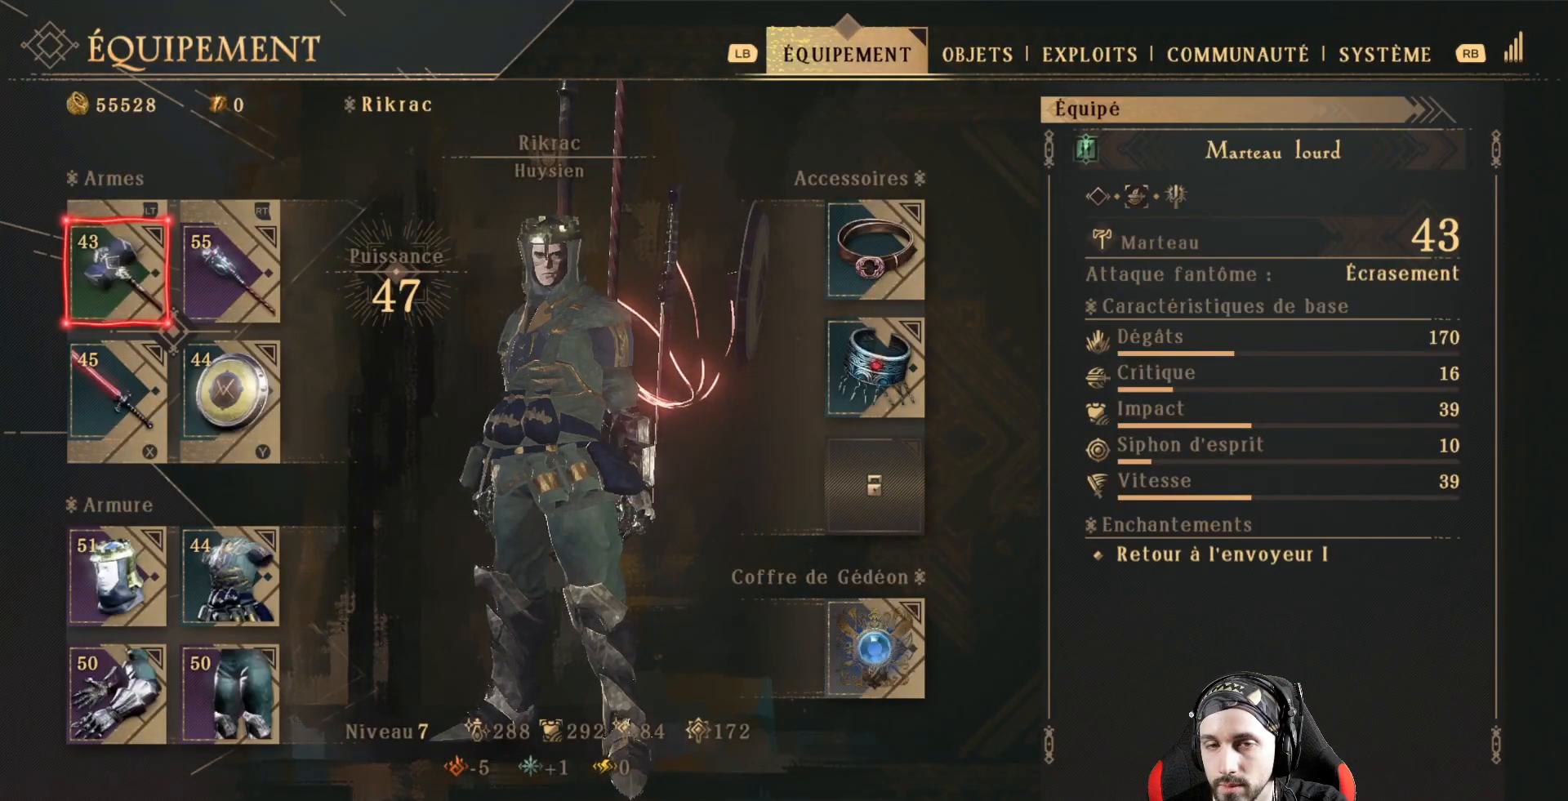
{"buttons": [], "left_stick": "center", "right_stick": "center", "events": []}
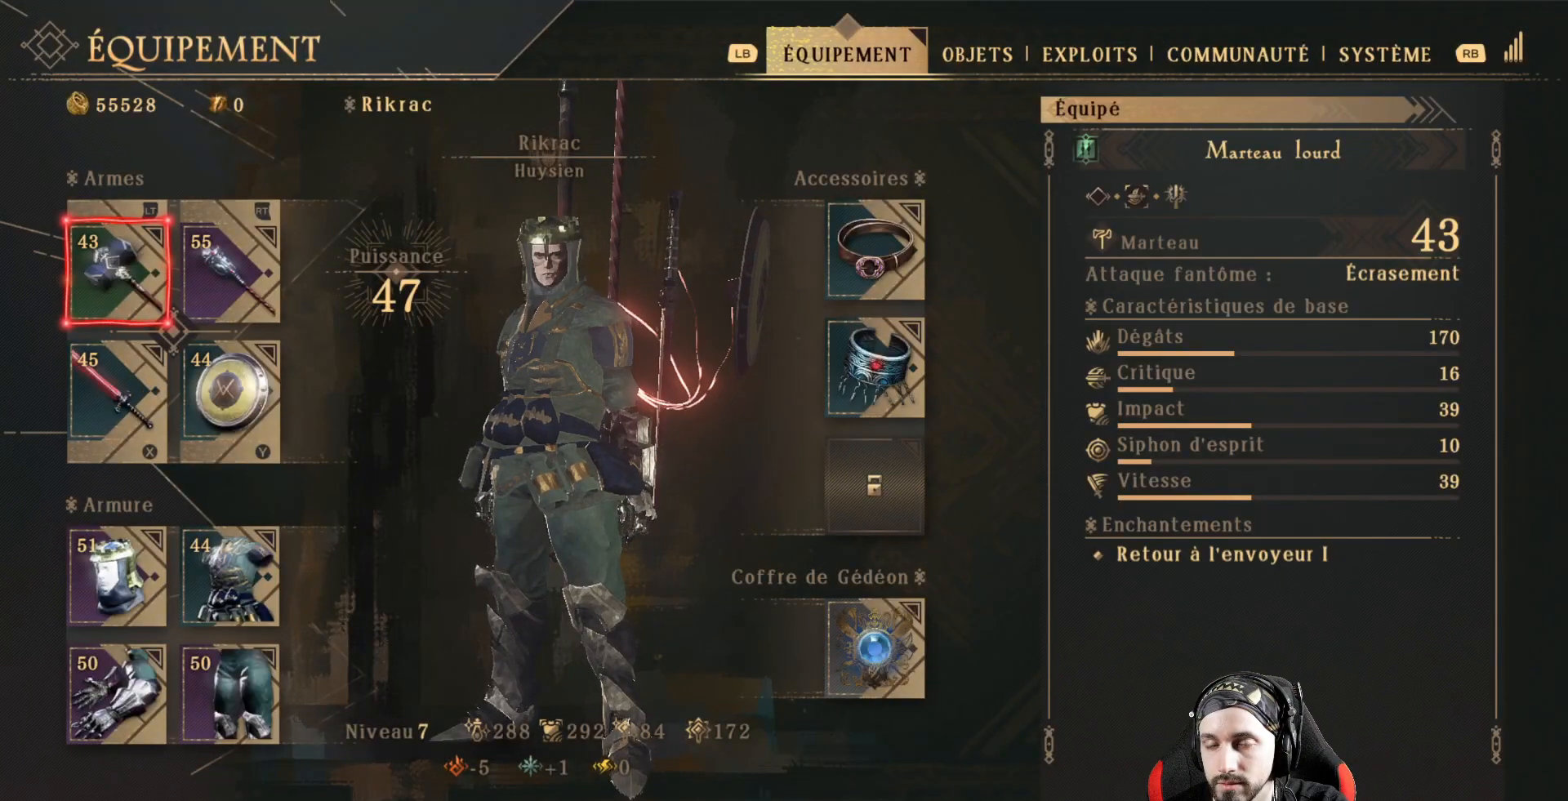
{"buttons": [], "left_stick": "center", "right_stick": "center", "events": []}
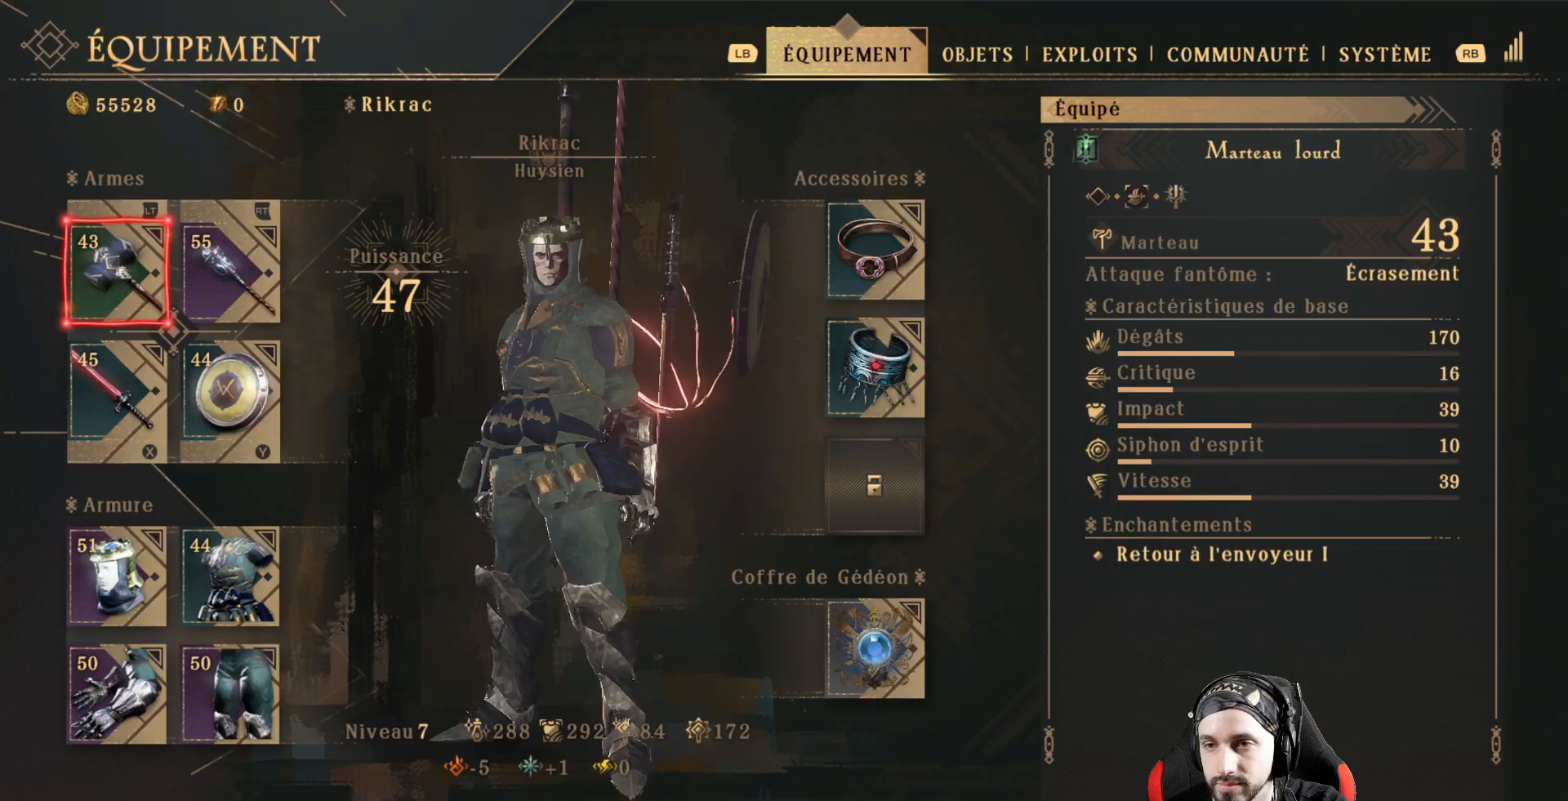
{"buttons": [], "left_stick": "center", "right_stick": "center", "events": []}
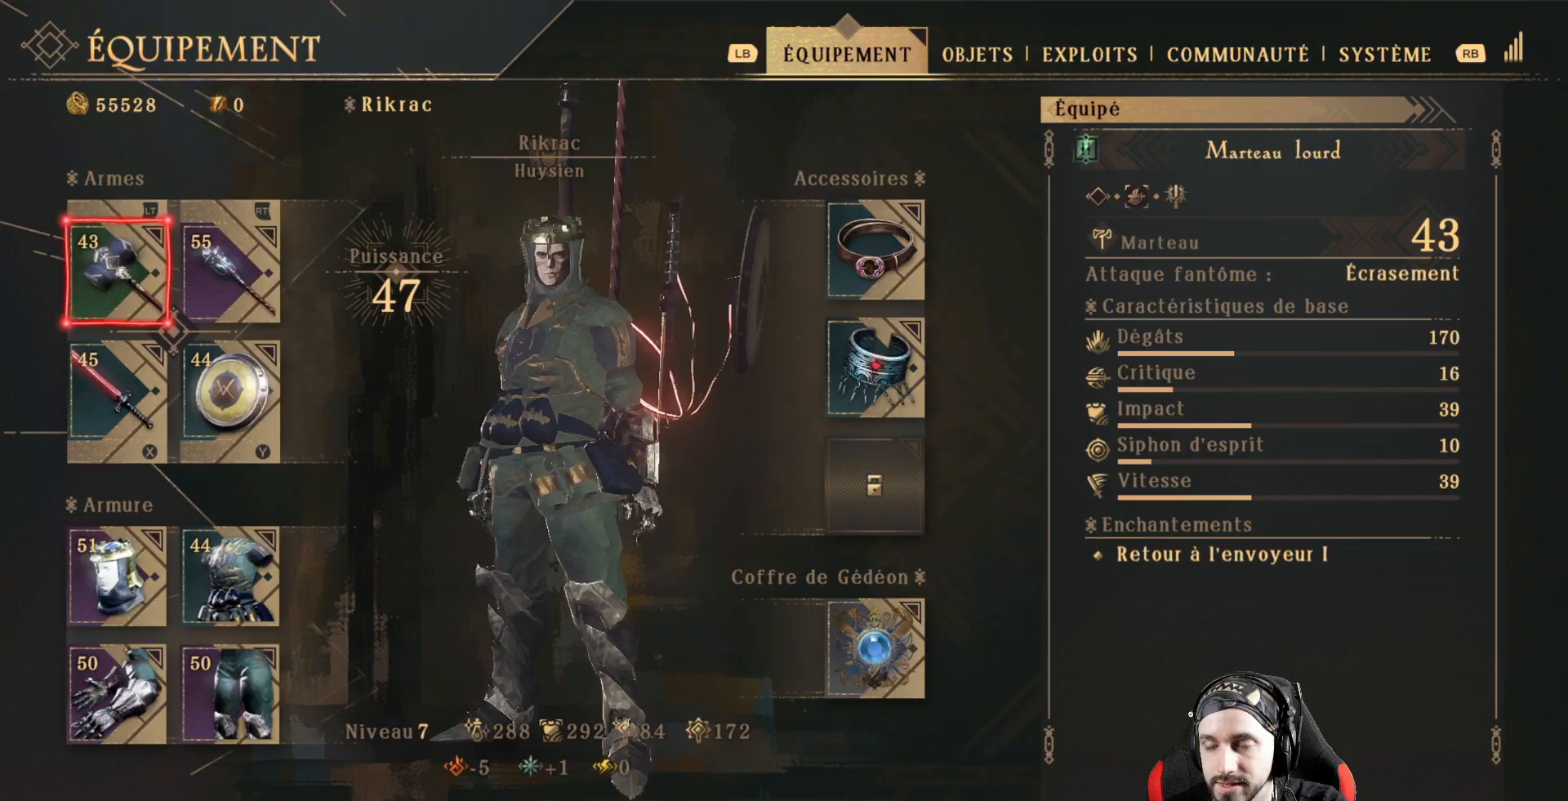
{"buttons": [], "left_stick": "center", "right_stick": "center", "events": []}
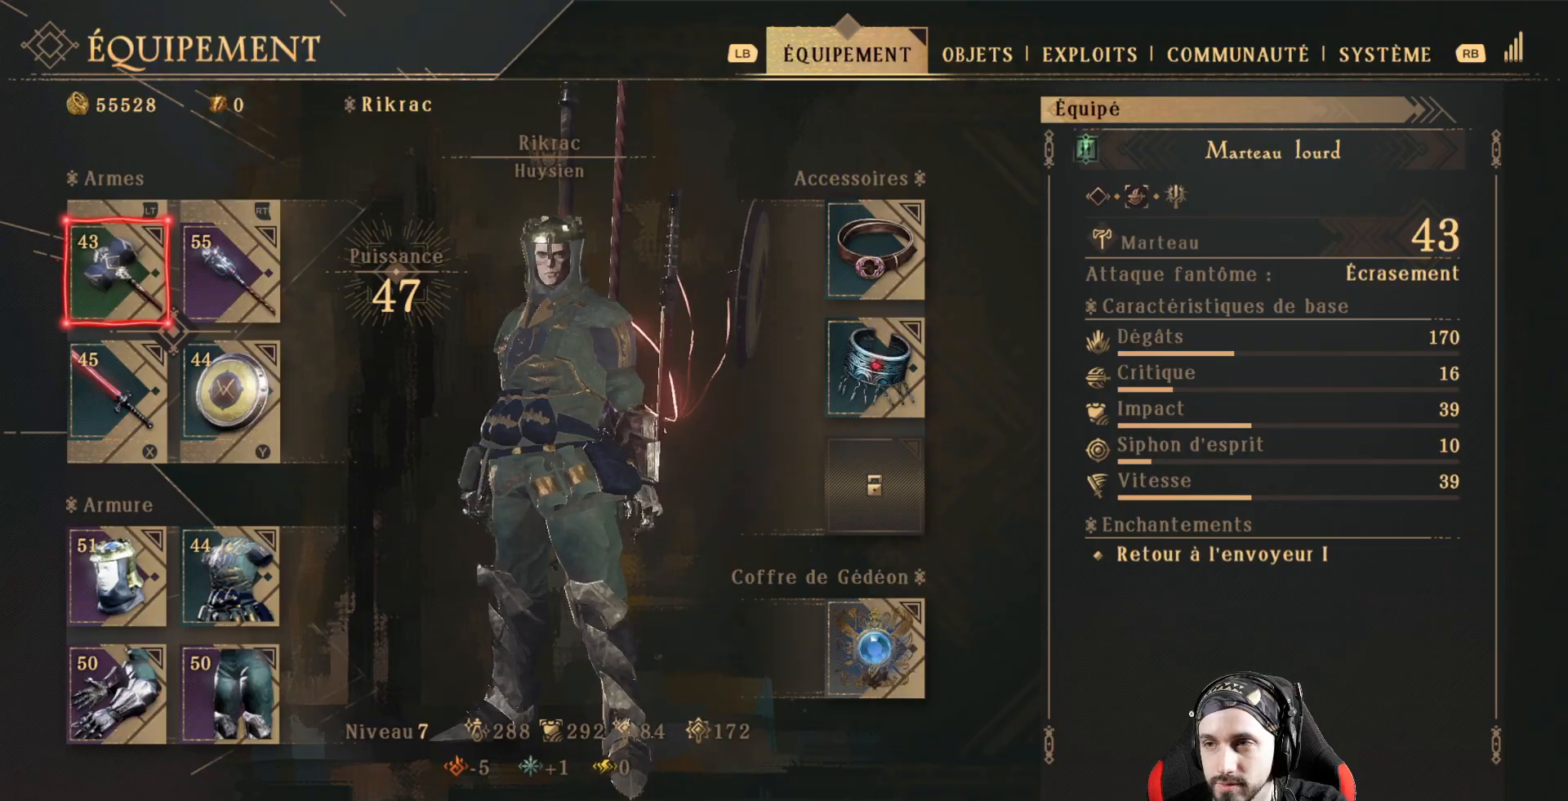
{"buttons": [], "left_stick": "center", "right_stick": "center", "events": []}
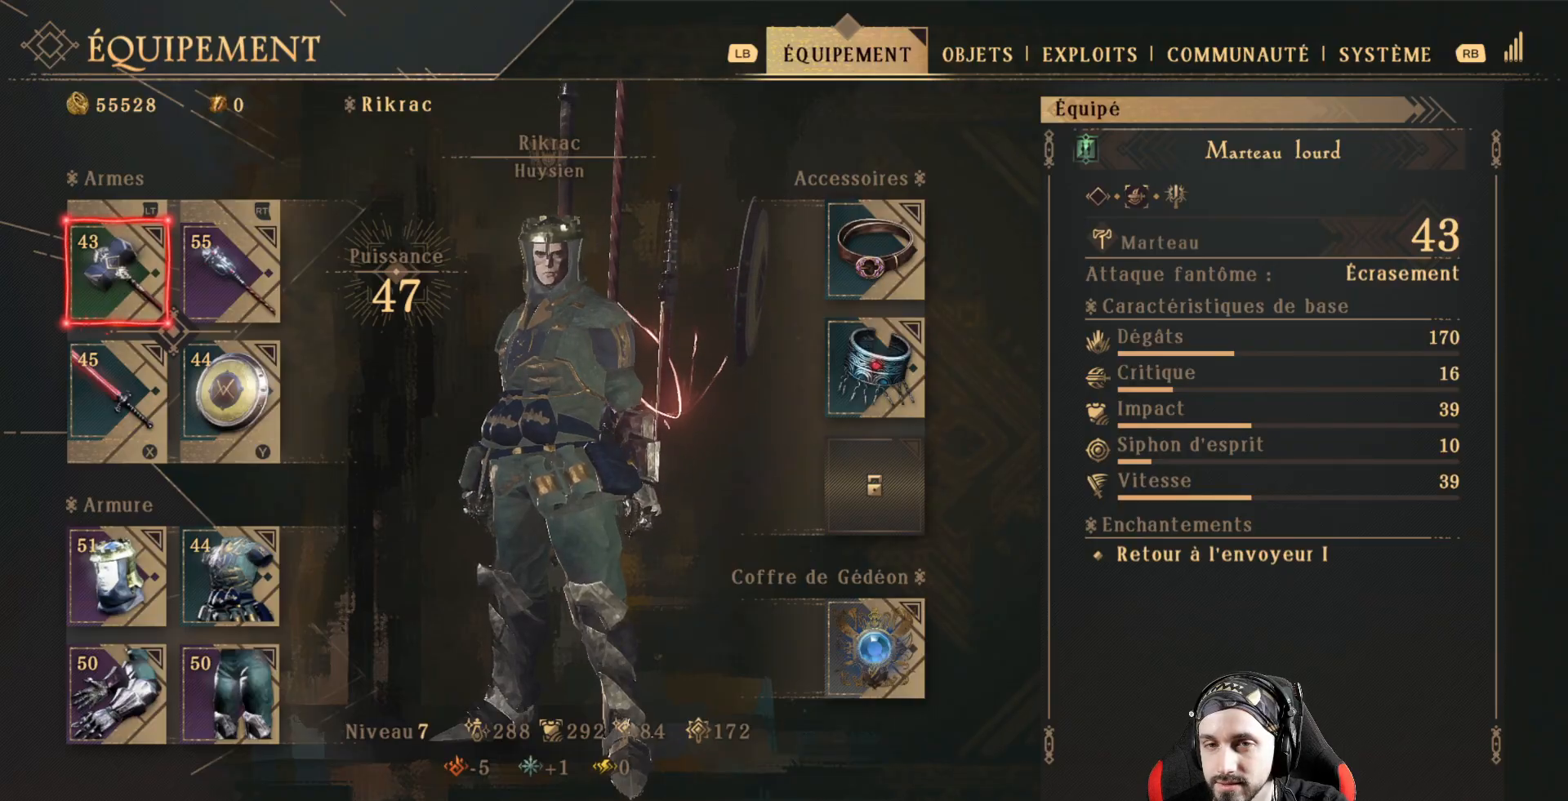
{"buttons": [], "left_stick": "center", "right_stick": "center", "events": [[233, "B", "down"], [400, "B", "up"]]}
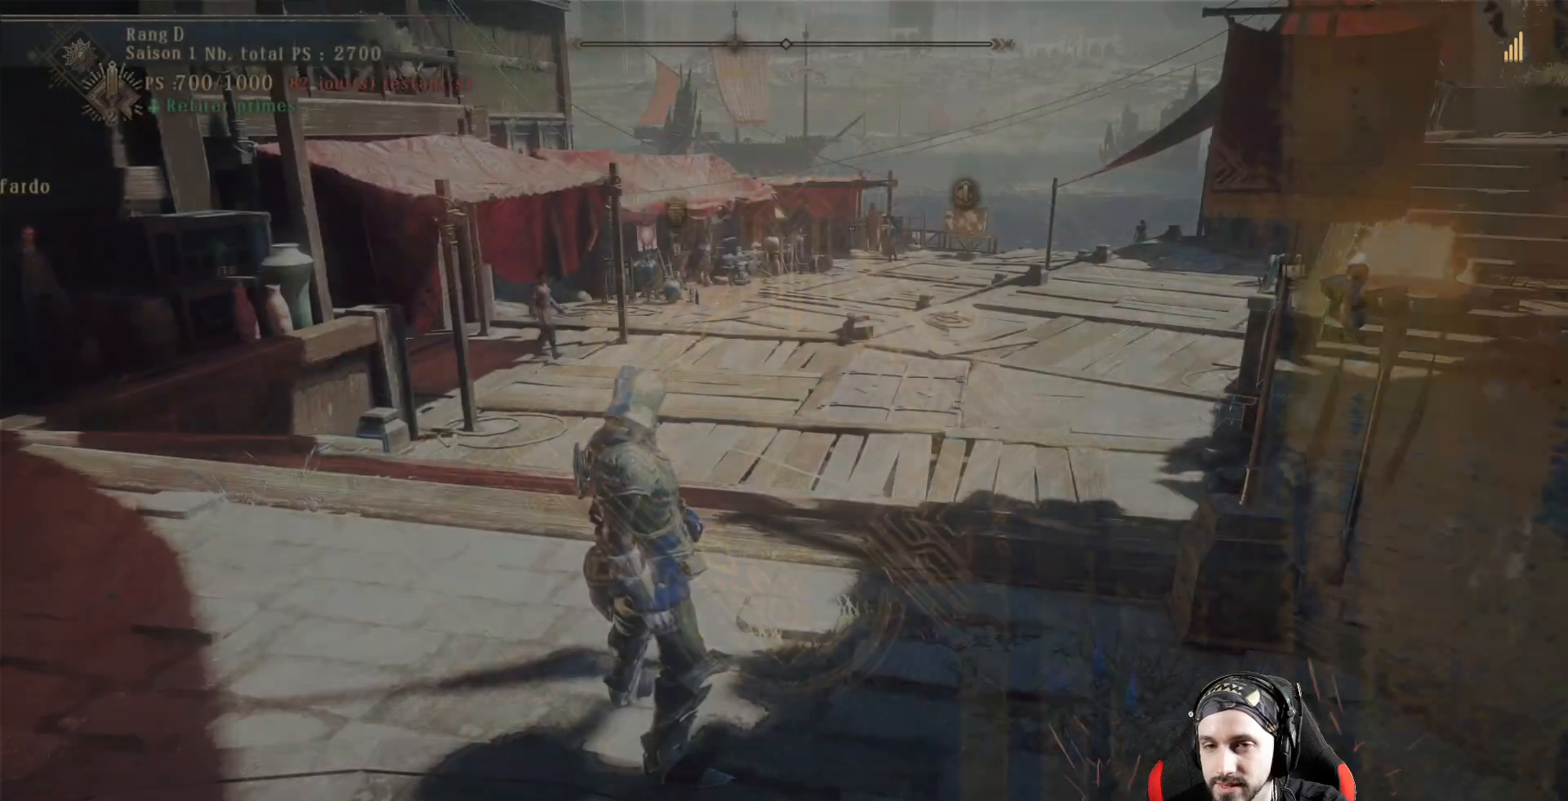
{"buttons": [], "left_stick": "up", "right_stick": "center", "events": [[133, "left_stick", "up"]]}
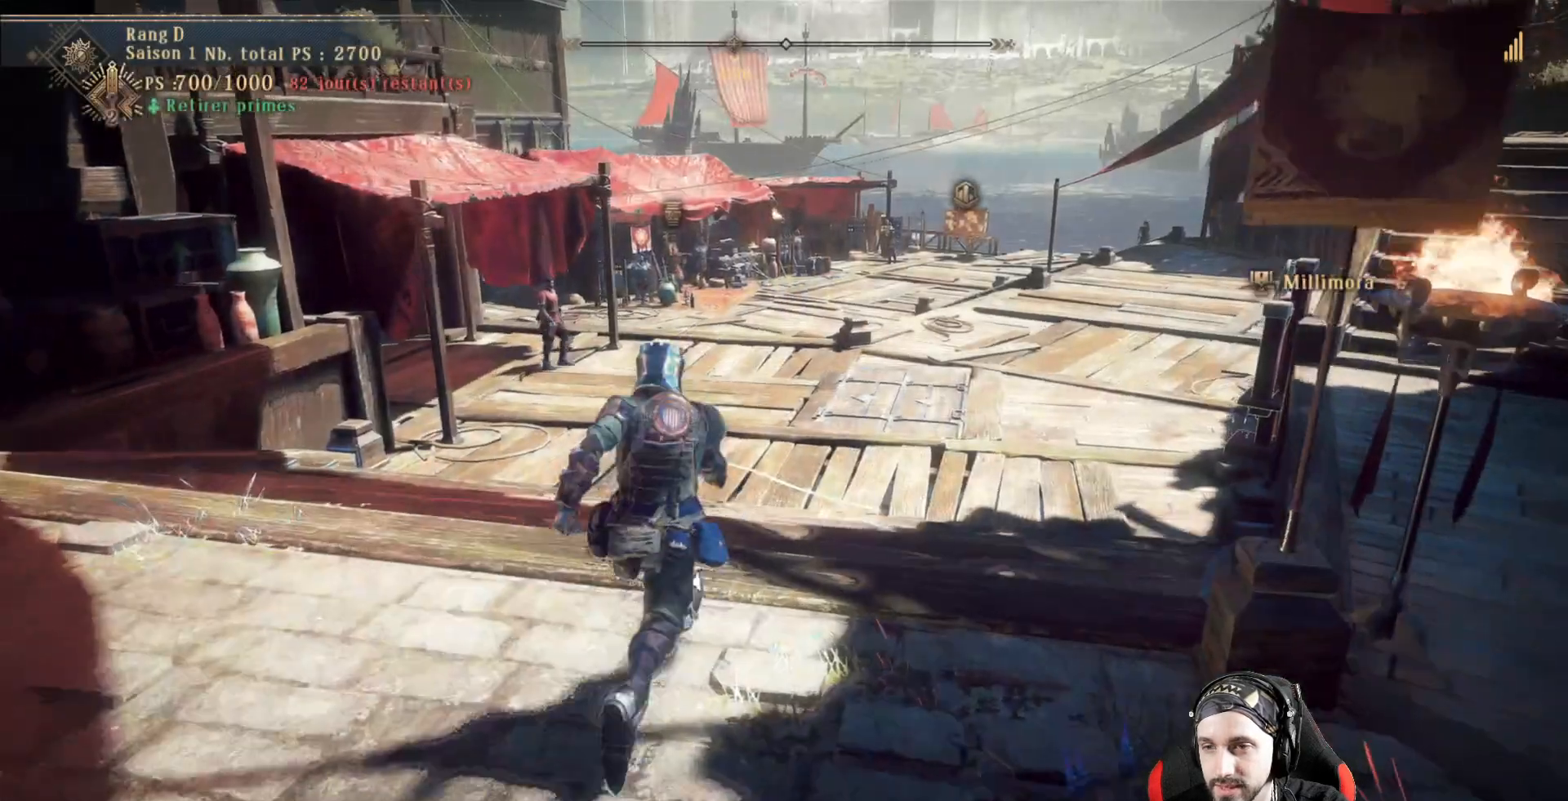
{"buttons": [], "left_stick": "up", "right_stick": "center", "events": []}
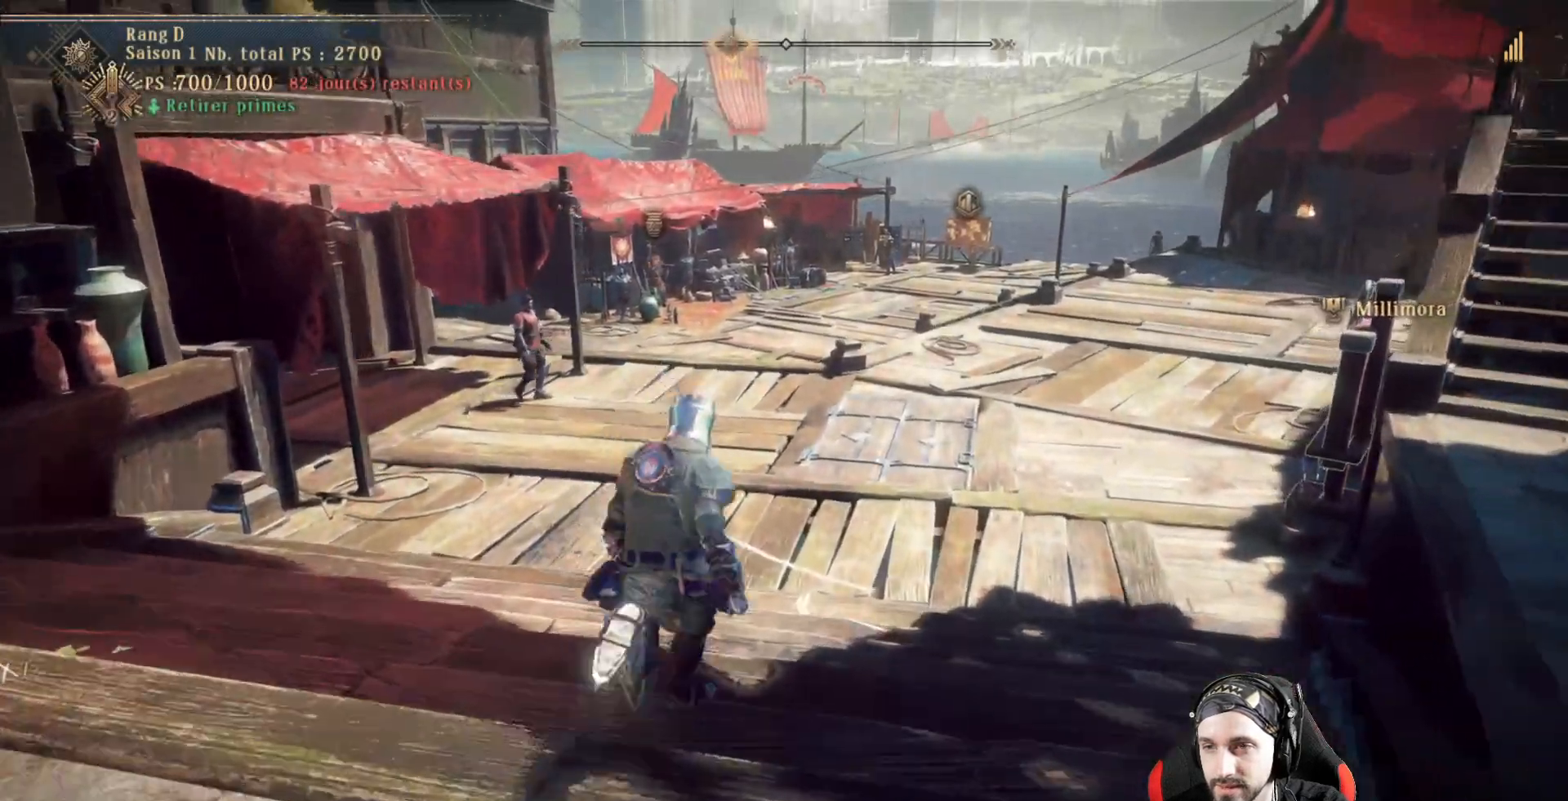
{"buttons": [], "left_stick": "up", "right_stick": "center", "events": []}
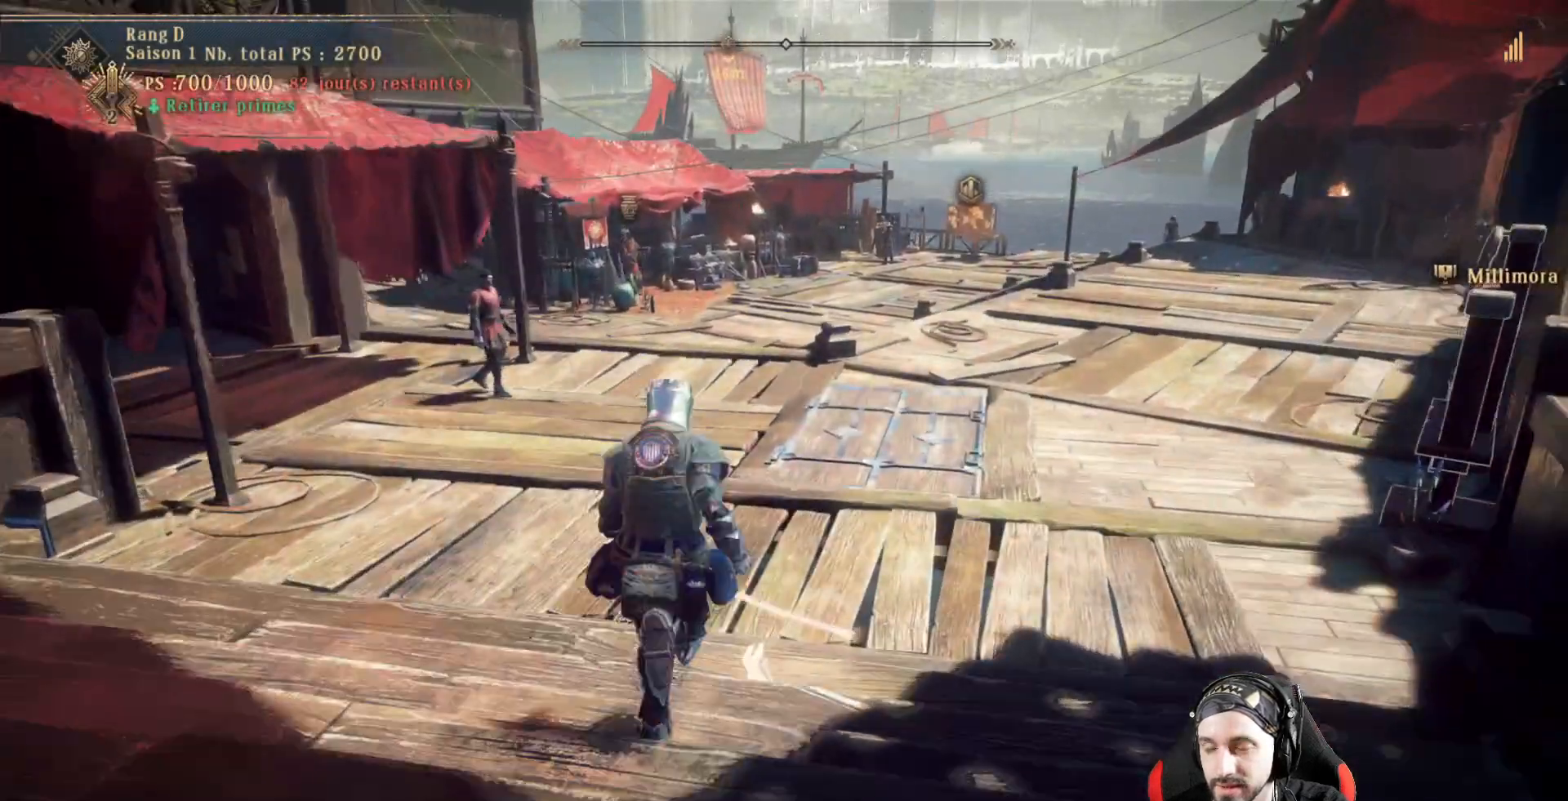
{"buttons": [], "left_stick": "up", "right_stick": "center", "events": [[67, "right_stick", "up-right"], [233, "right_stick", "center"]]}
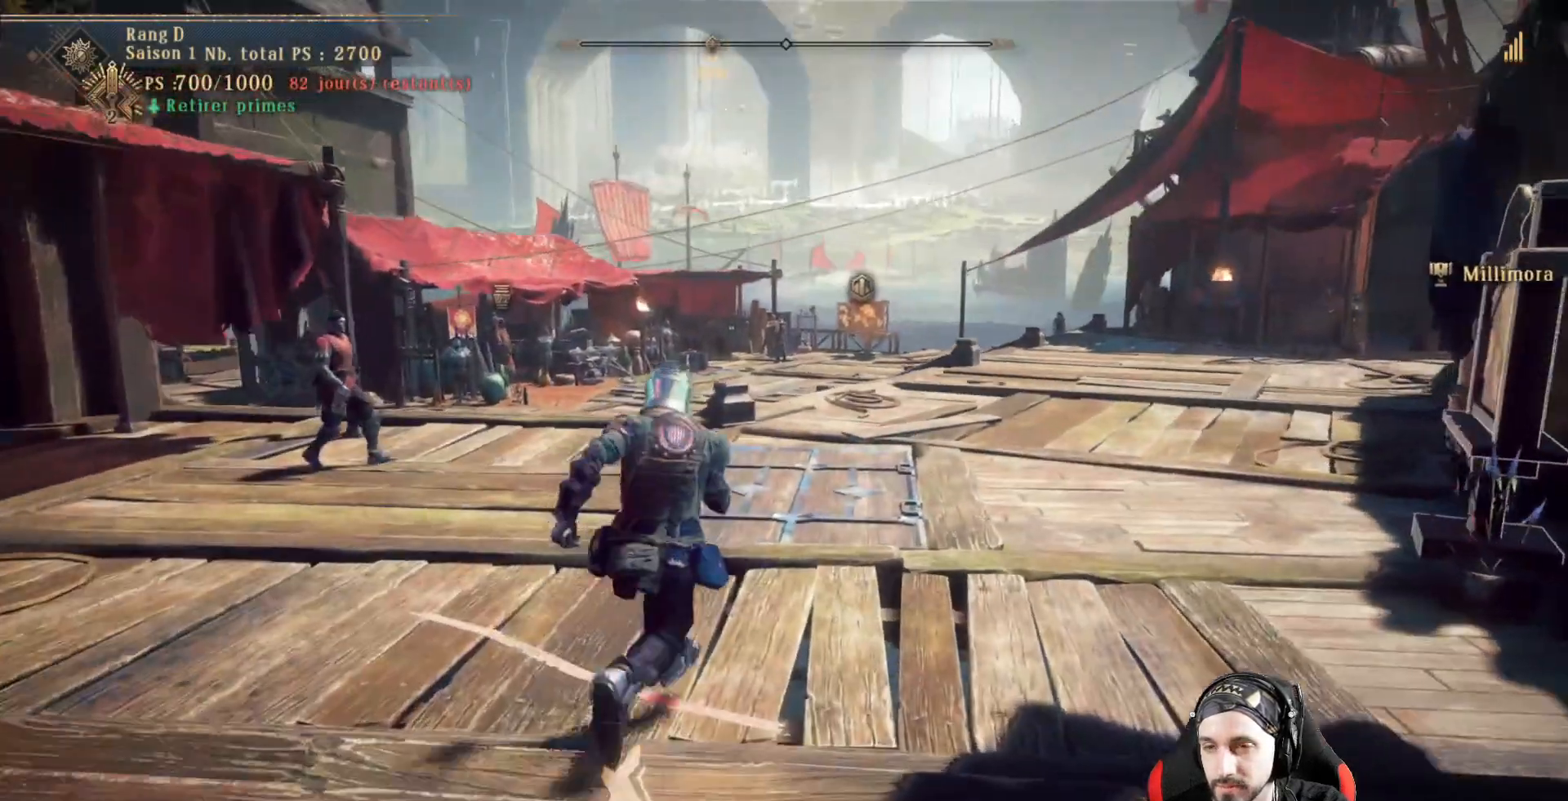
{"buttons": [], "left_stick": "up", "right_stick": "center", "events": [[167, "right_stick", "right"], [333, "right_stick", "center"]]}
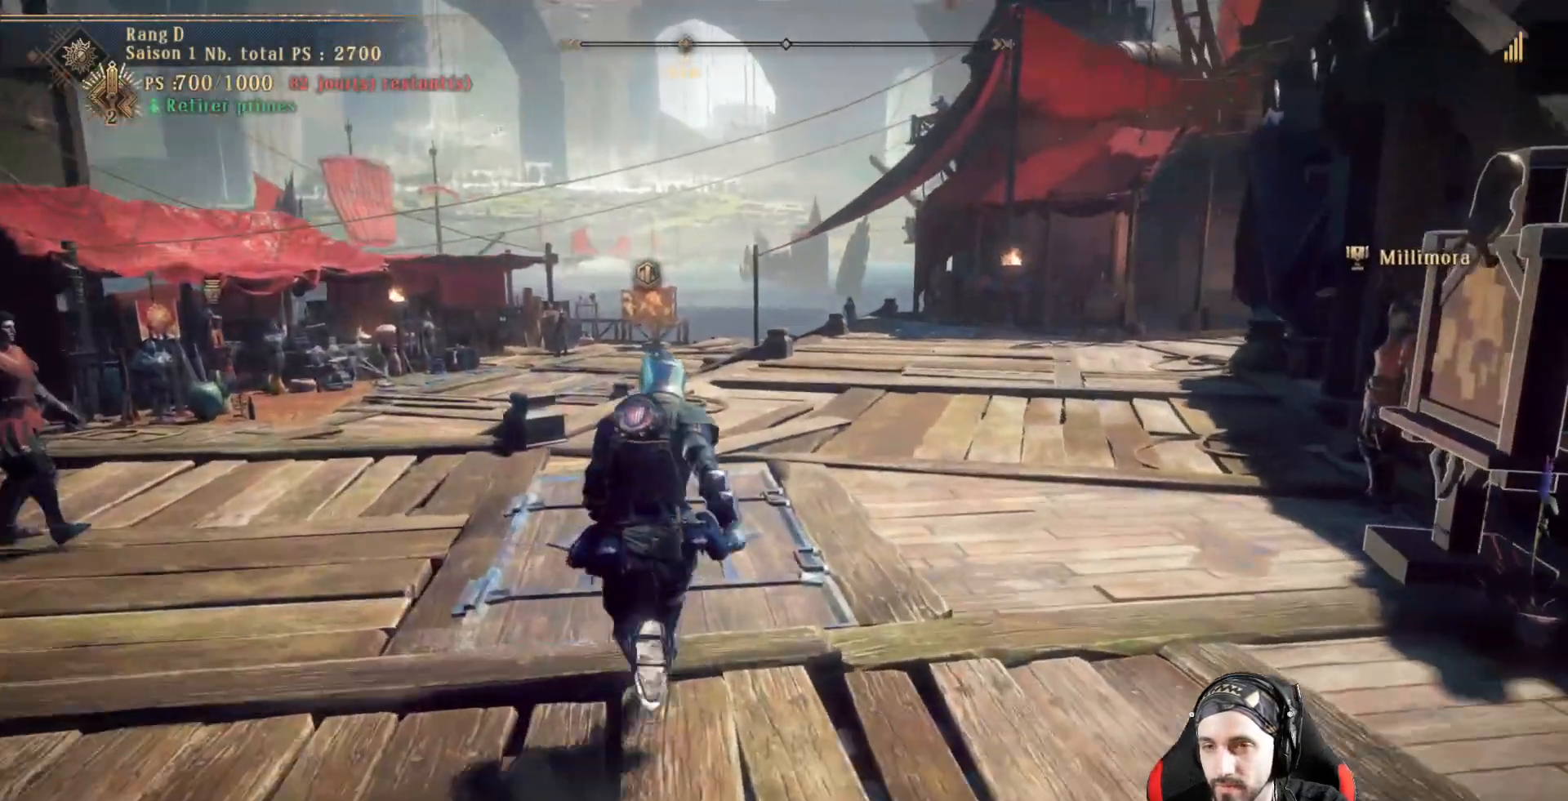
{"buttons": [], "left_stick": "center", "right_stick": "center", "events": [[333, "START", "down"], [367, "left_stick", "center"], [467, "START", "up"]]}
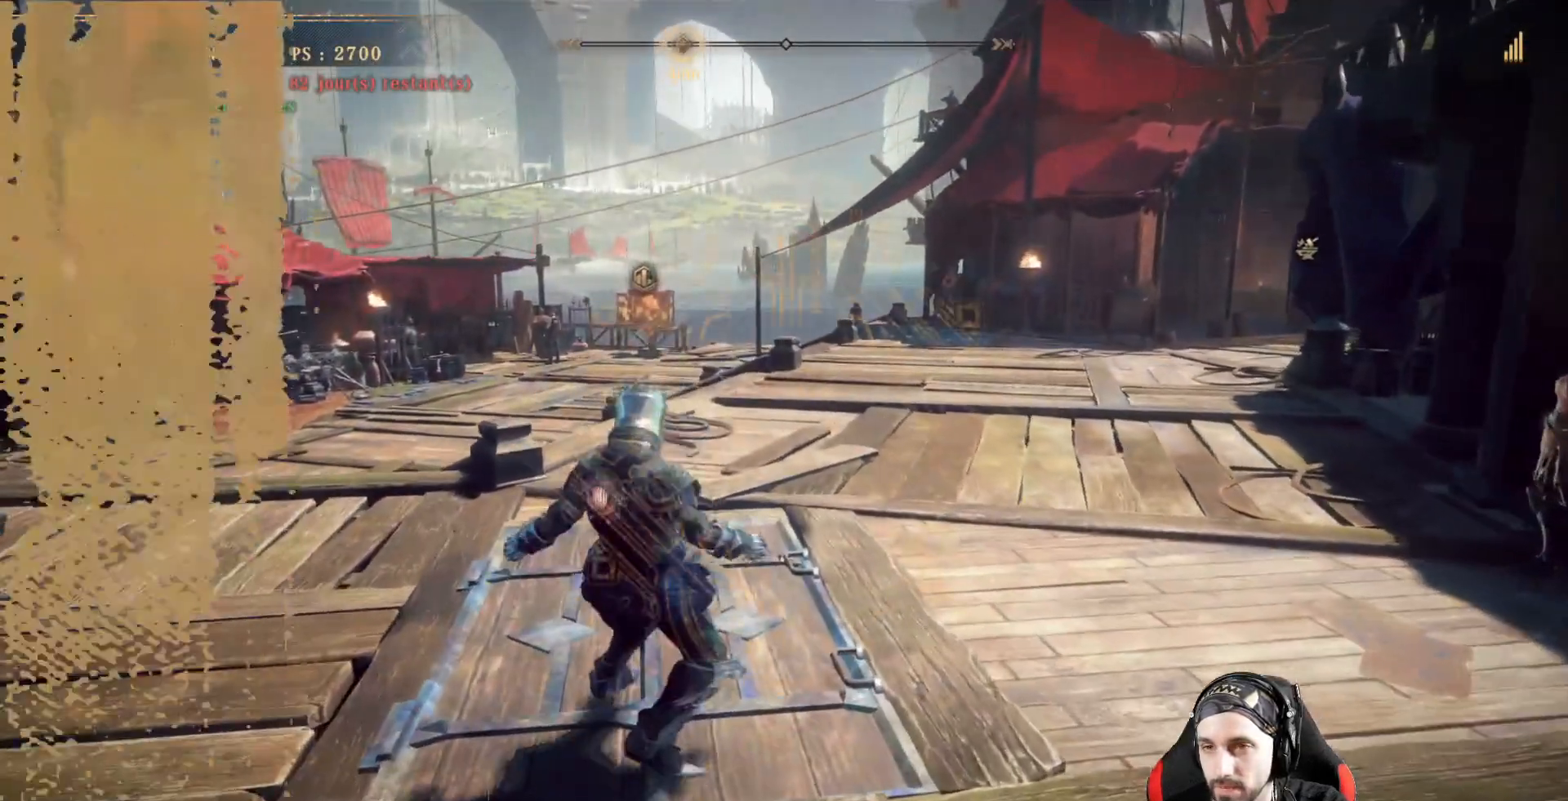
{"buttons": [], "left_stick": "center", "right_stick": "center", "events": []}
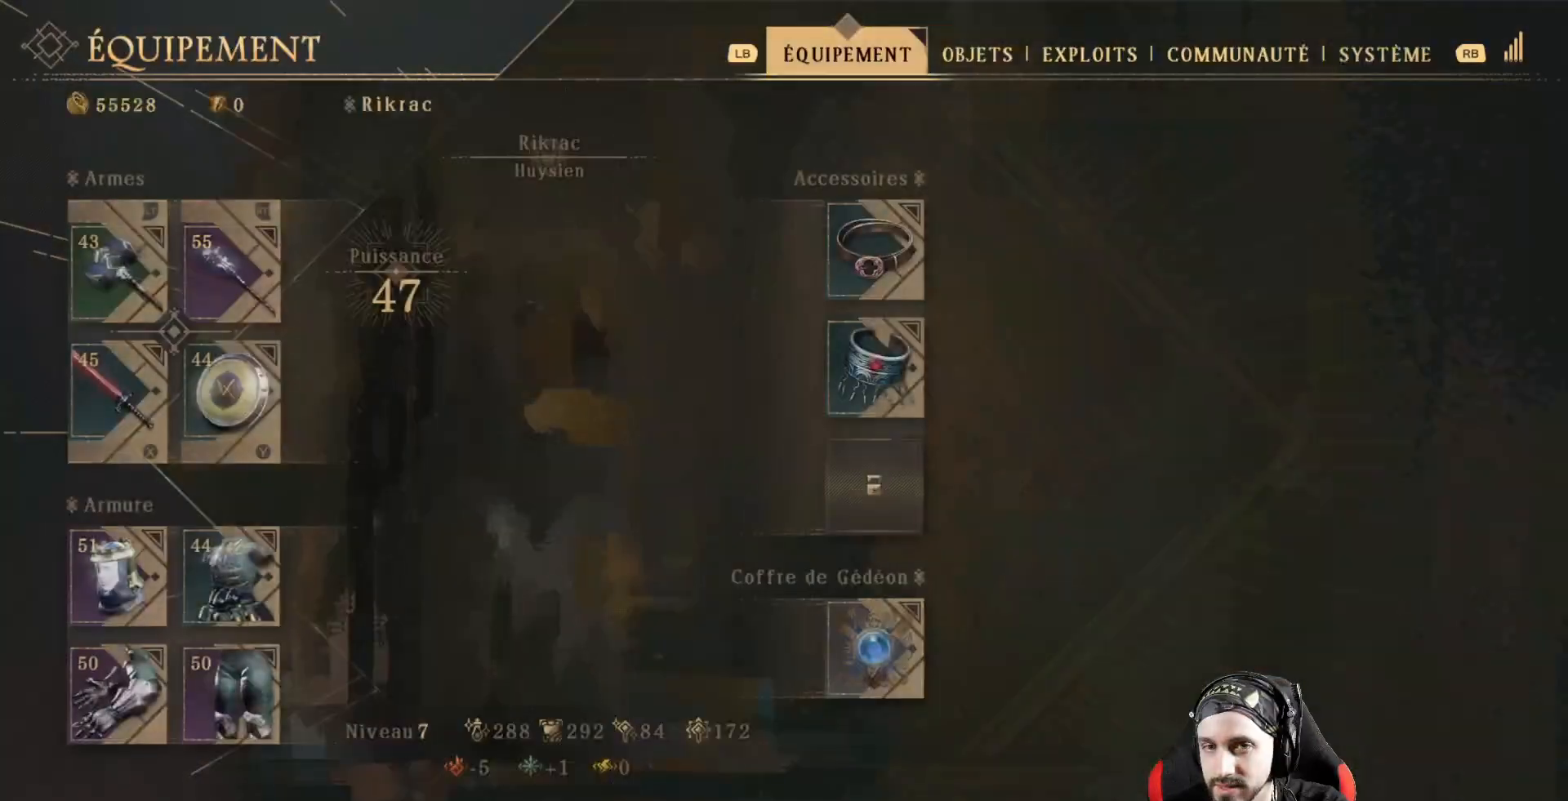
{"buttons": [], "left_stick": "center", "right_stick": "center", "events": []}
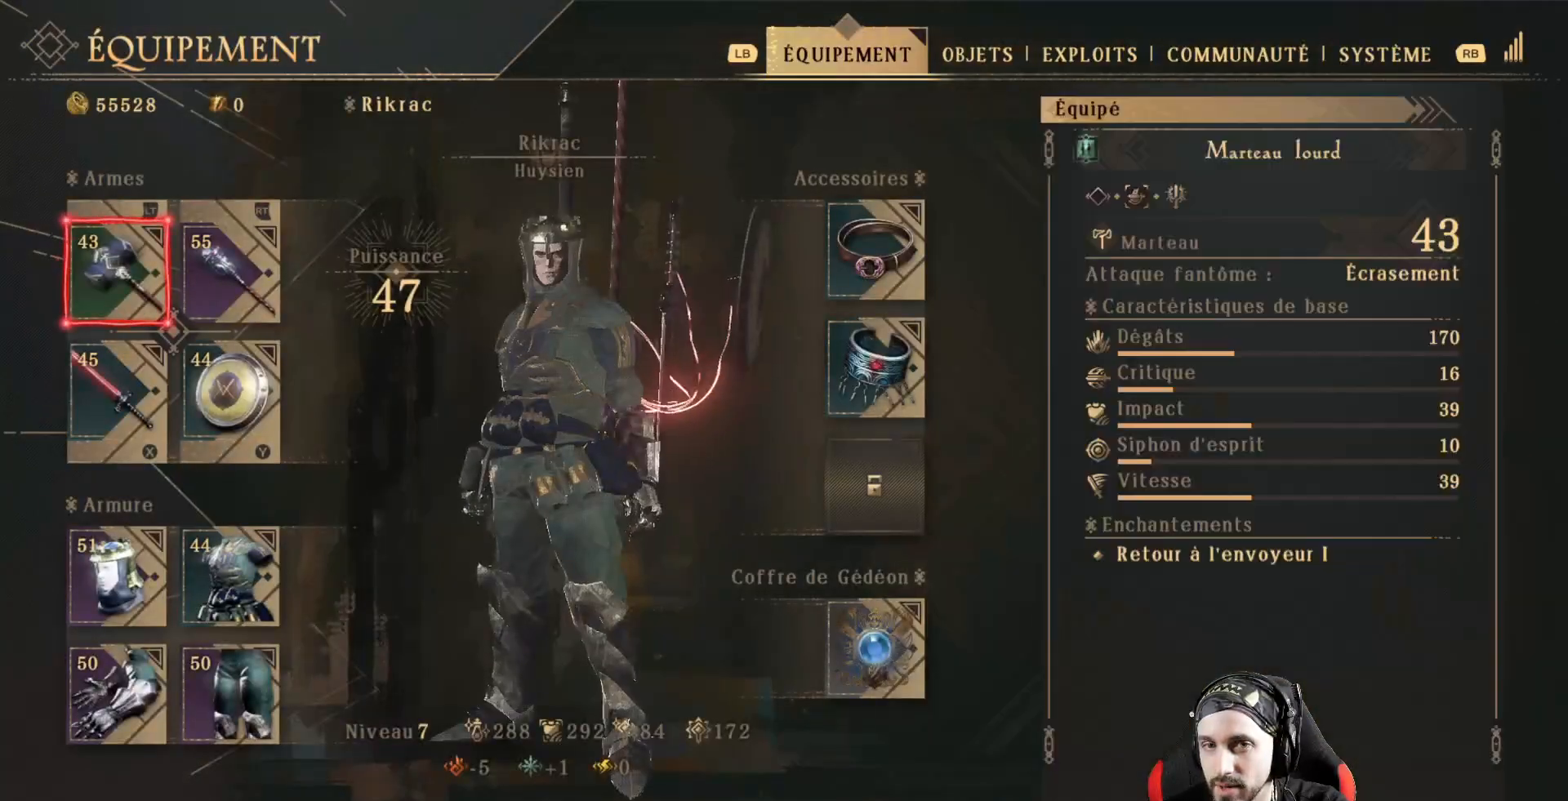
{"buttons": [], "left_stick": "center", "right_stick": "center", "events": [[167, "A", "down"], [267, "A", "up"]]}
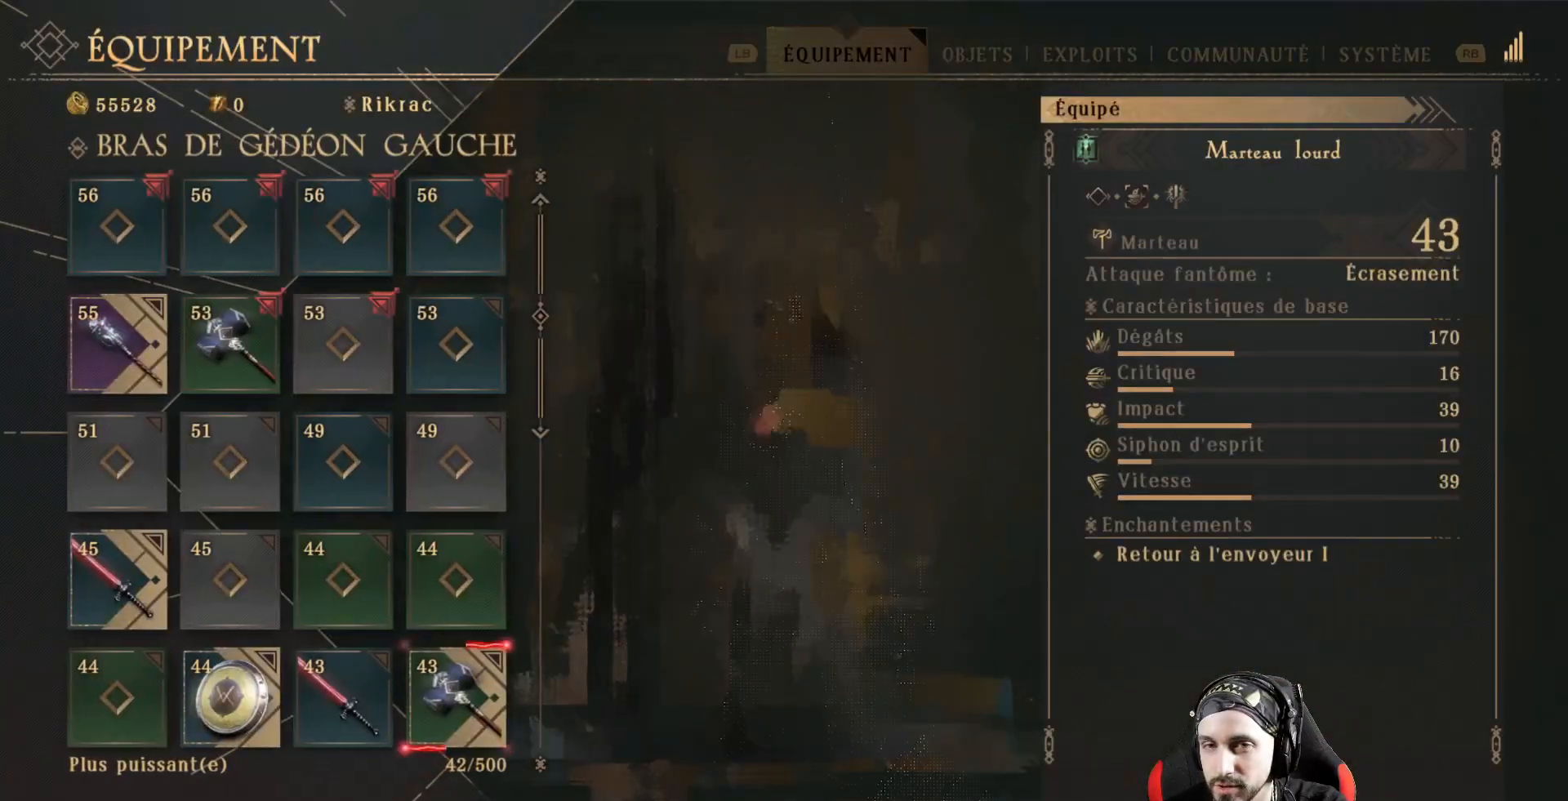
{"buttons": [], "left_stick": "center", "right_stick": "center", "events": []}
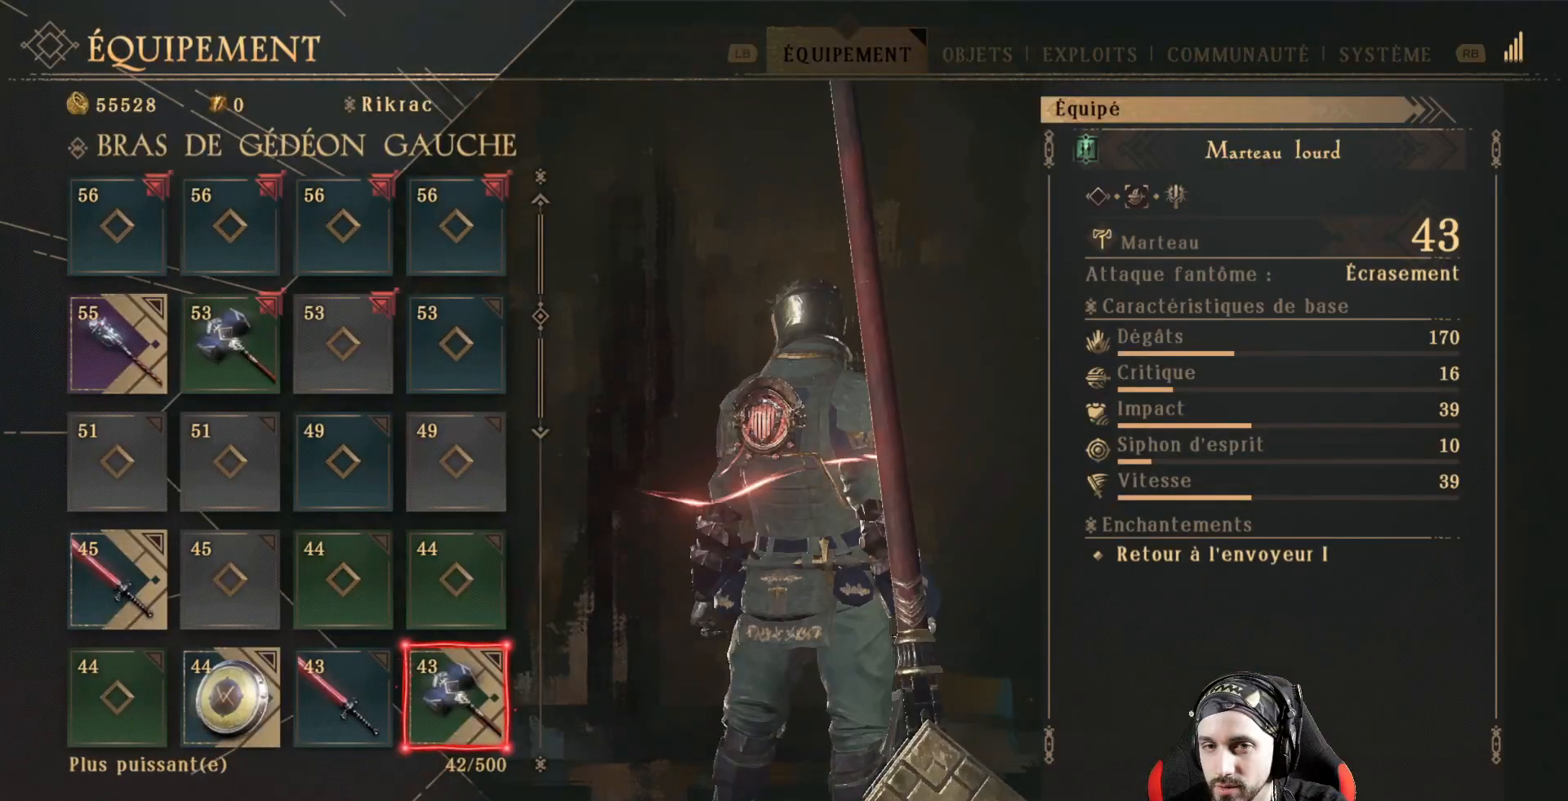
{"buttons": [], "left_stick": "center", "right_stick": "center", "events": []}
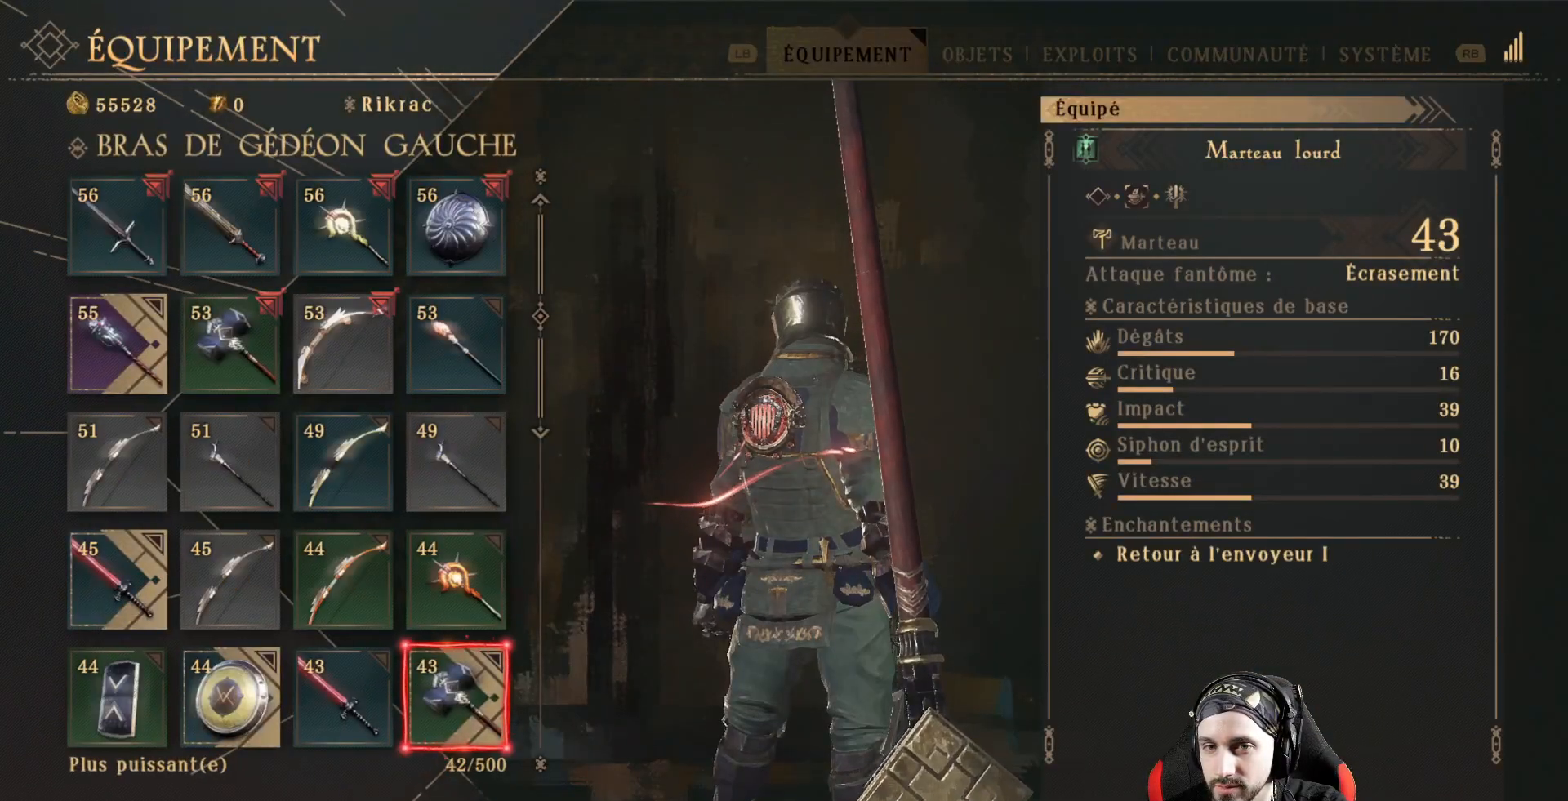
{"buttons": ["DPAD_UP"], "left_stick": "center", "right_stick": "center", "events": [[133, "DPAD_UP", "down"], [200, "DPAD_UP", "up"], [333, "DPAD_UP", "down"], [433, "DPAD_UP", "up"], [500, "DPAD_UP", "down"]]}
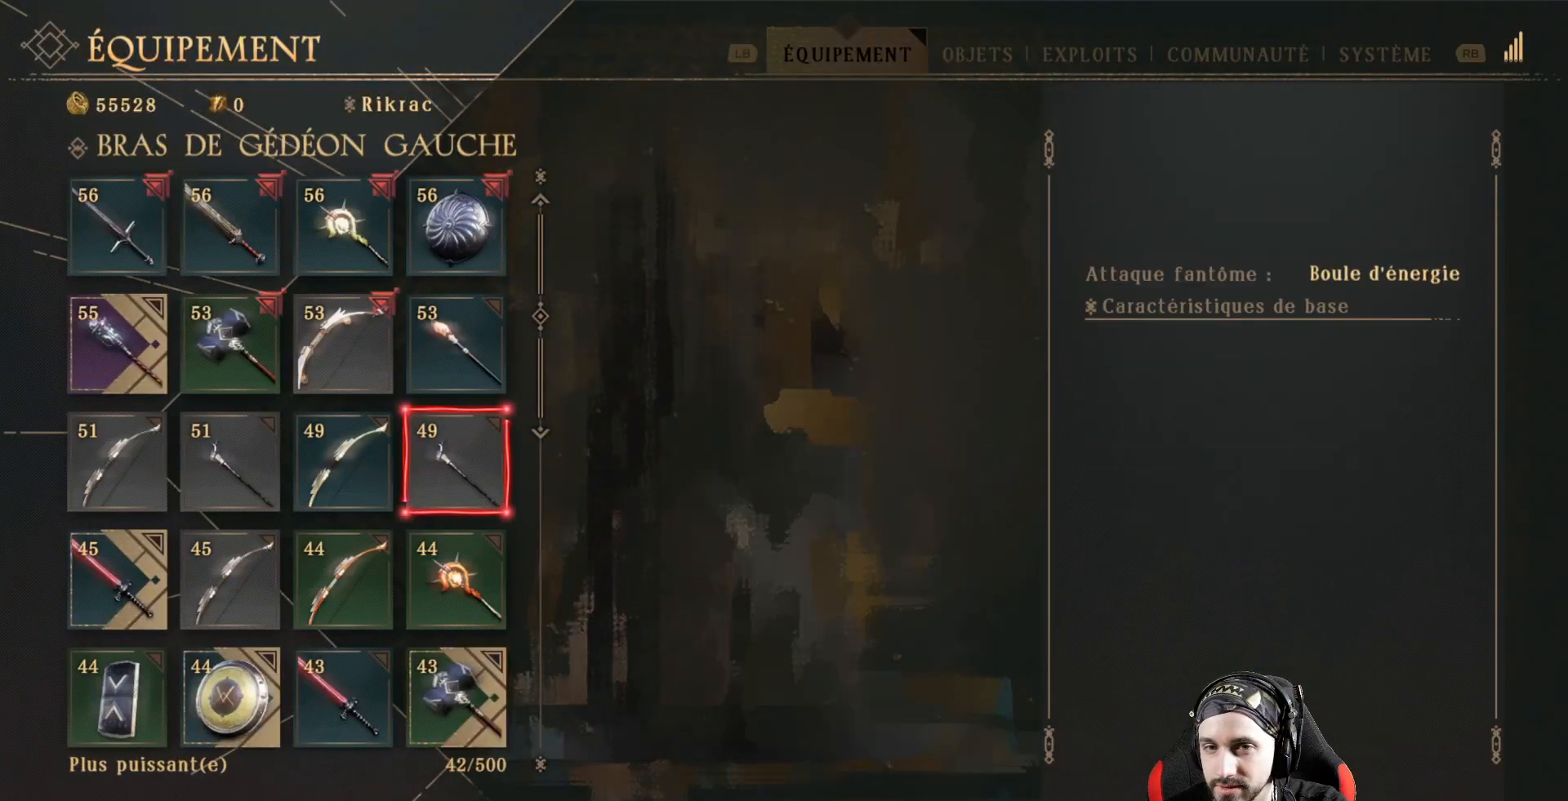
{"buttons": ["DPAD_LEFT"], "left_stick": "center", "right_stick": "center", "events": [[100, "DPAD_UP", "up"], [233, "DPAD_LEFT", "down"], [333, "DPAD_LEFT", "up"], [433, "DPAD_LEFT", "down"]]}
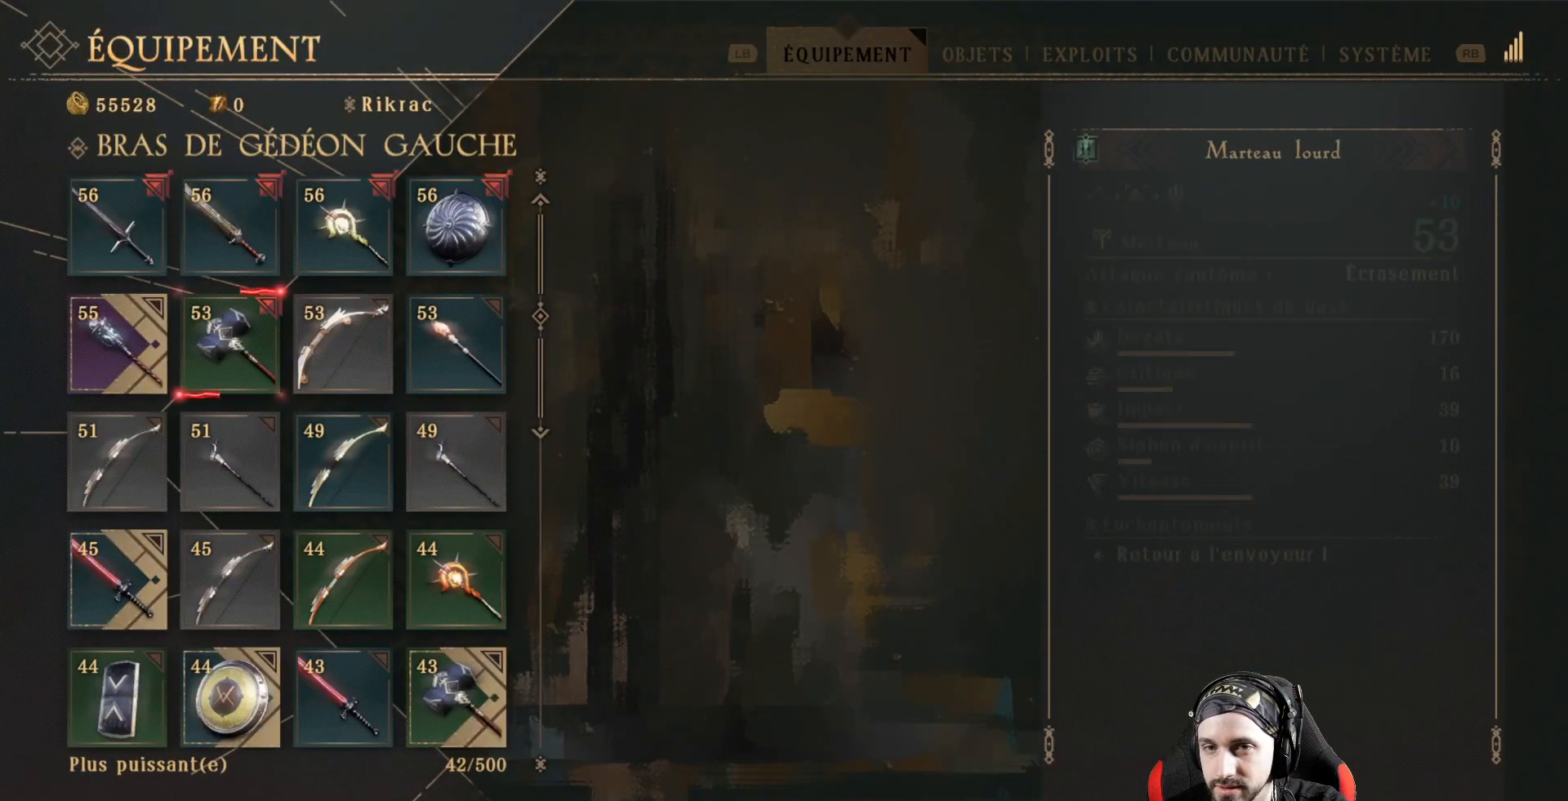
{"buttons": [], "left_stick": "center", "right_stick": "center", "events": [[33, "DPAD_LEFT", "up"]]}